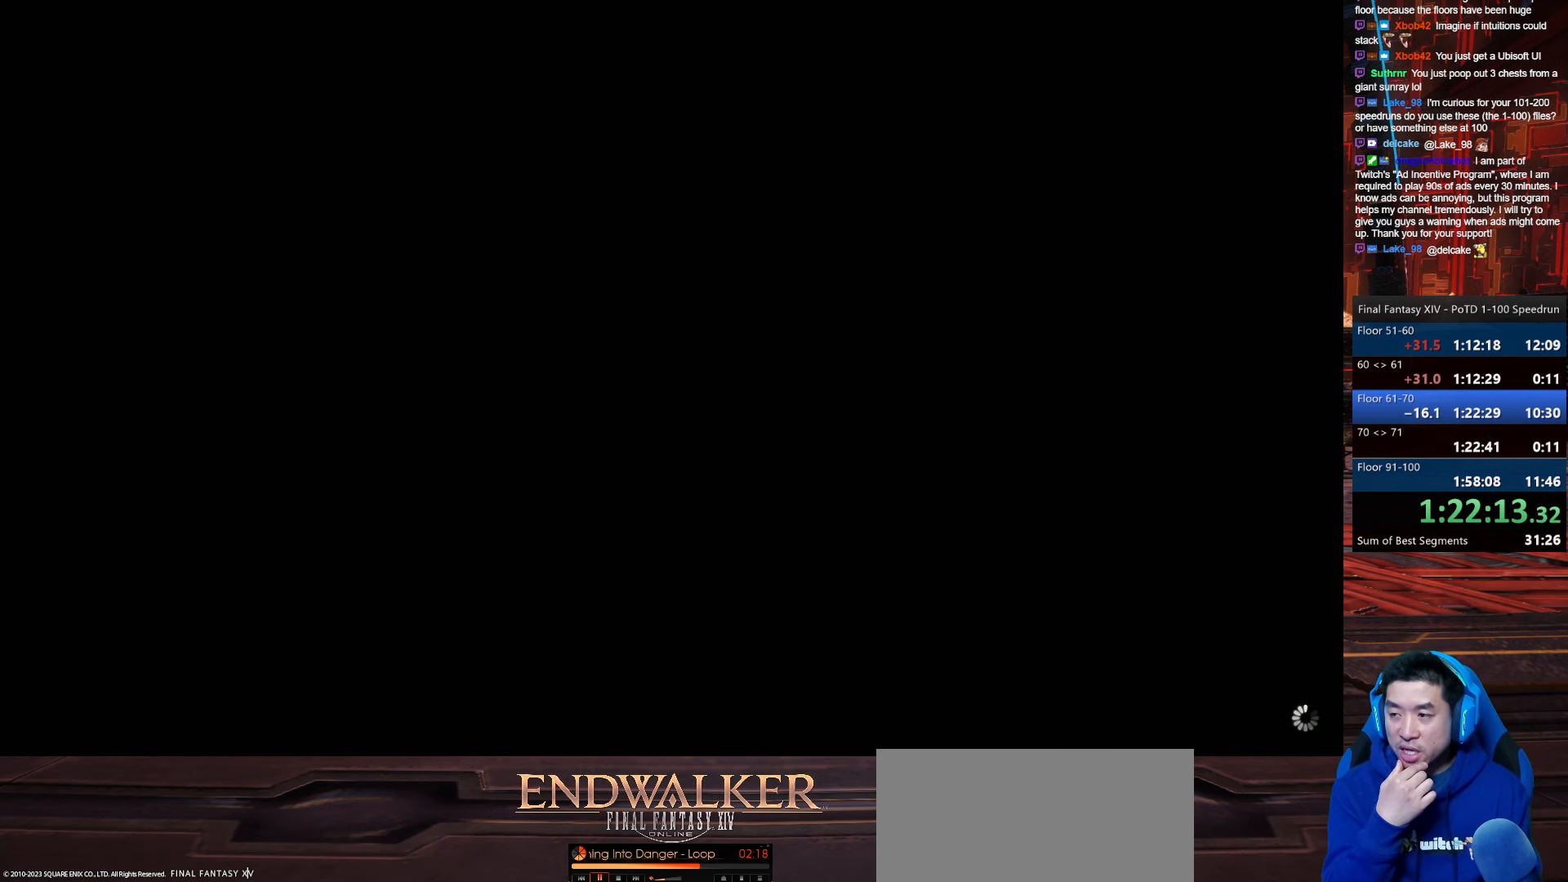
Gameplay with keyboard; each line is a JSON object with the keys held at the frame after it. "events" lists presses ("down") and releases ("up") of ".", "/", "0", "1", "2", "3", "4", "5", "6", "7", "8", "9", "a", "alt_l", "alt_r", "b", "backslash", "backspace", "c", "caps_lock", "comma", "ctrl_l", "ctrl_r", "d", "e", "equals", "escape", "f", "f1", "f10", "f11", "f12", "f2", "f3", "f4", "f5", "f6", "f7", "f8", "f9", "g", "h", "i", "j", "k", "l", "lbracket", "m", "minus", "n", "o", "p", "q", "quote", "r", "rbracket", "return", "s", "semicolon", "shift_l", "shift_r", "space", "t", "tab", "tilde", "u", "v", "w", "x", "y" and "z" between this image and that frame as [ms after this image, input, new state], when the widget could be followed in between. No other keys are recorded. Mouse input is not recorded.
{"keys": ["a", "w"], "events": []}
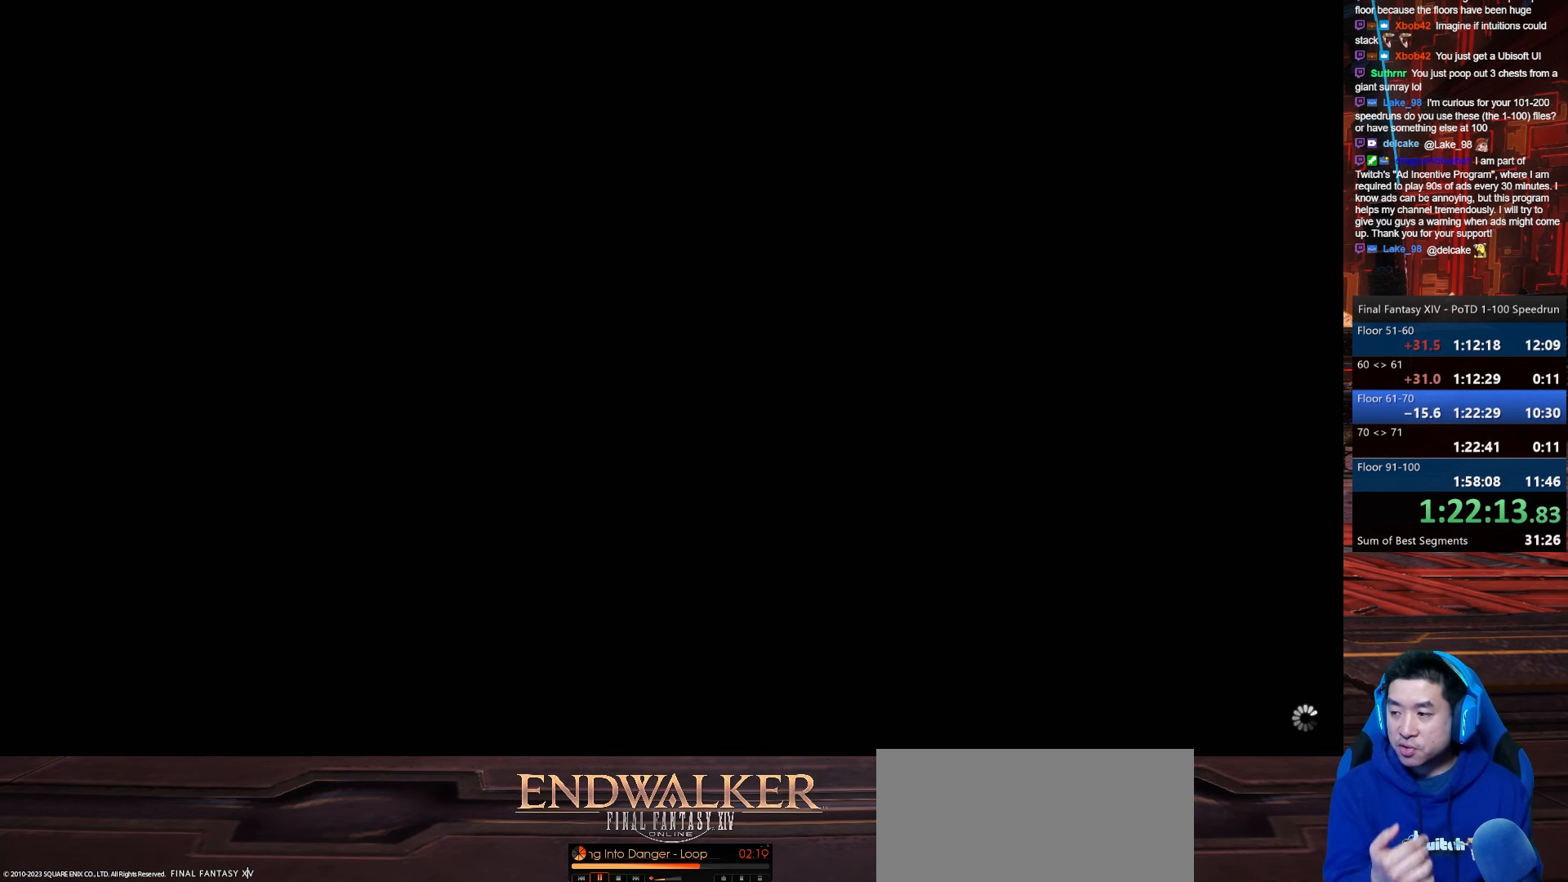
{"keys": ["a", "w"], "events": []}
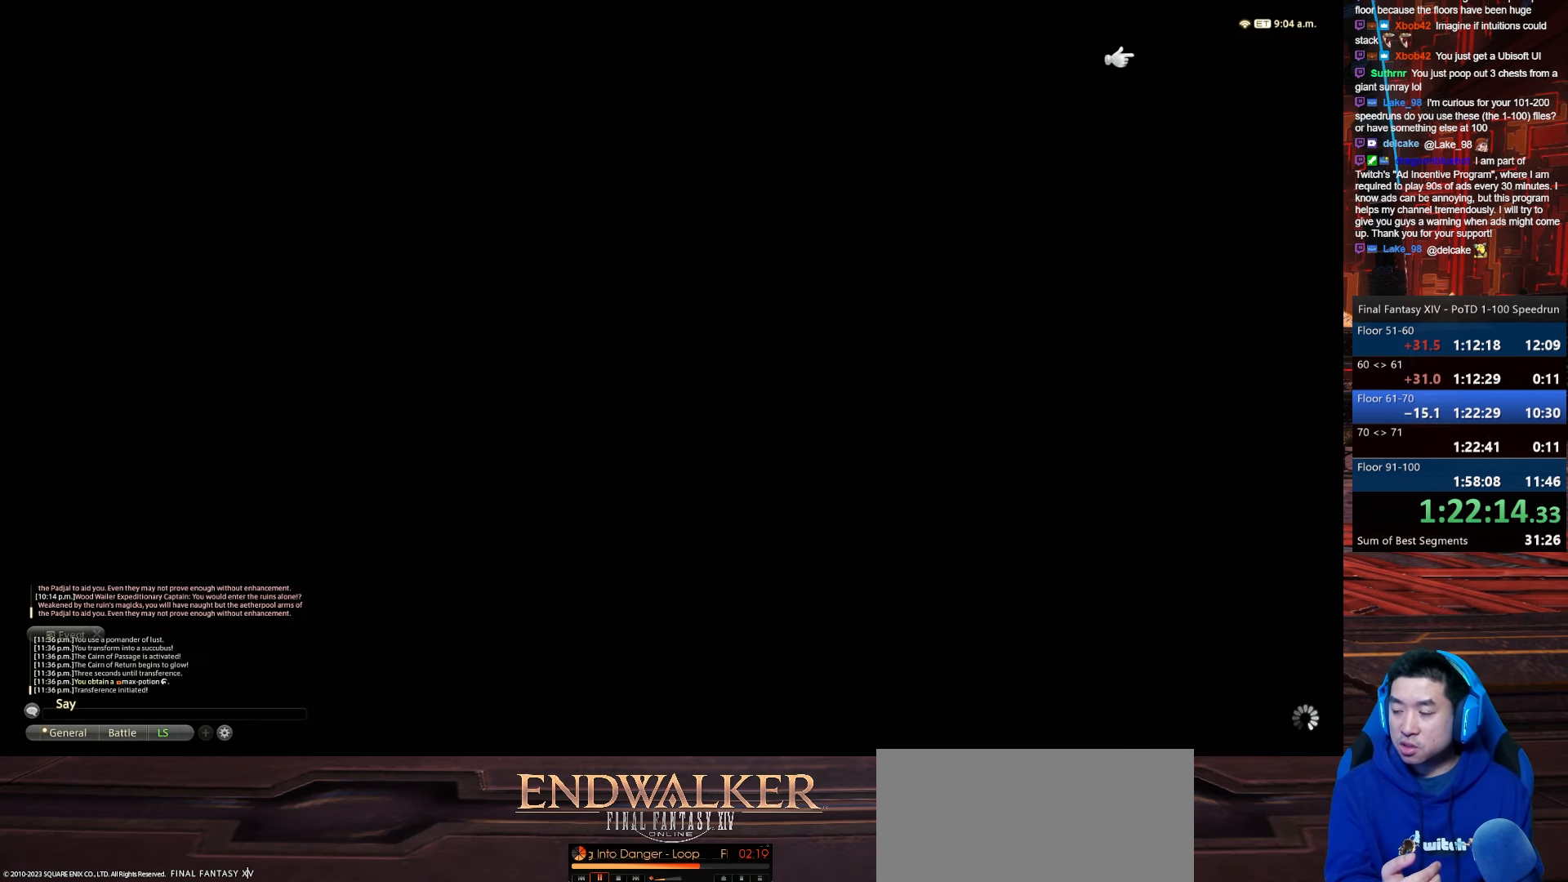
{"keys": ["a", "w"], "events": []}
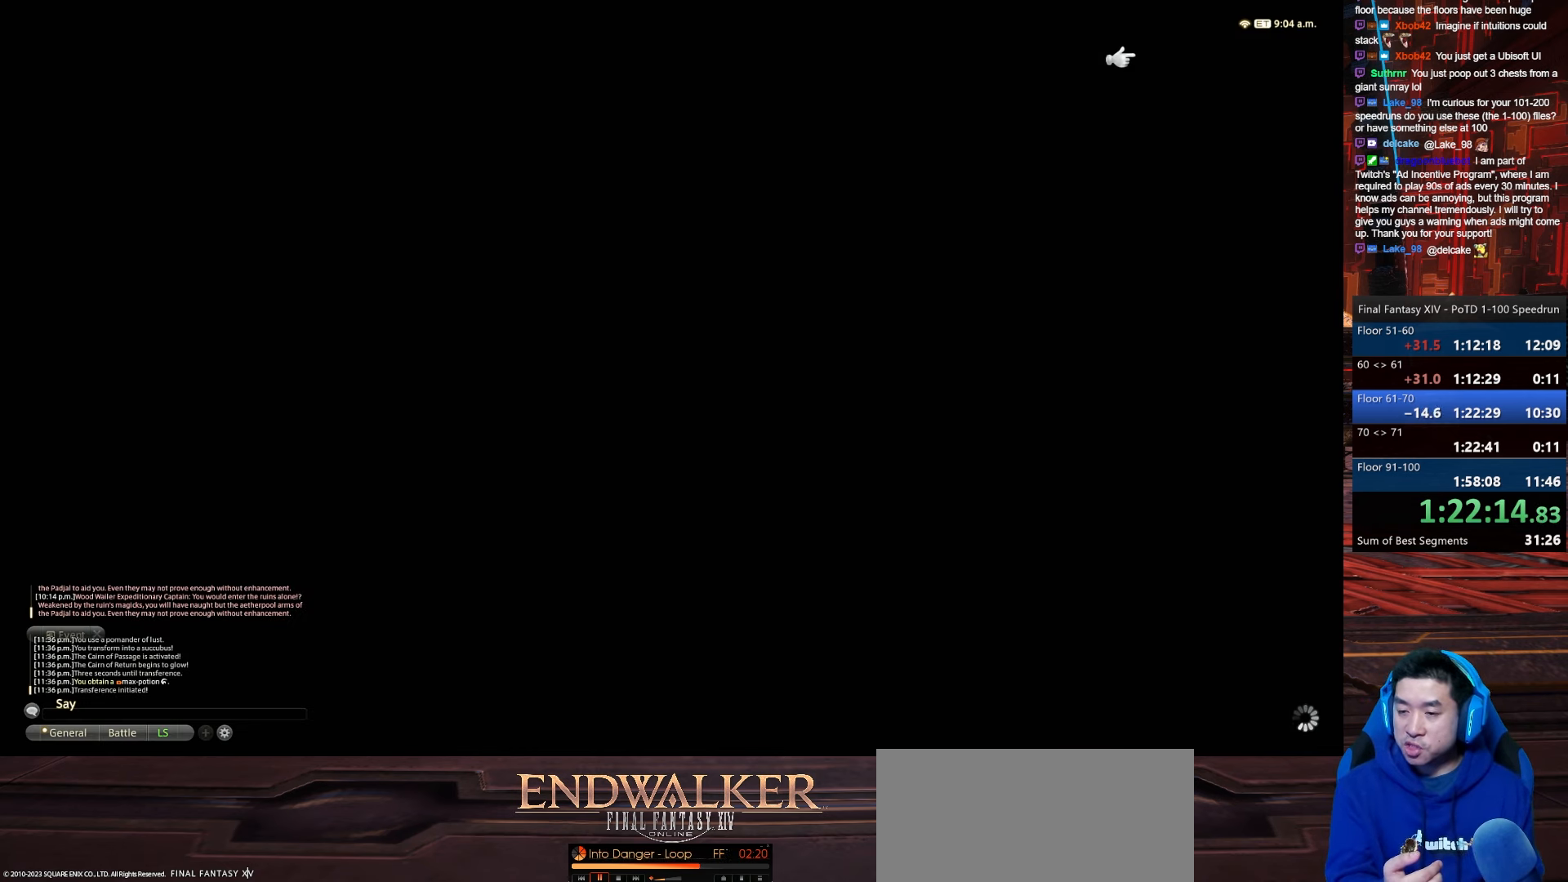
{"keys": ["a", "w"], "events": []}
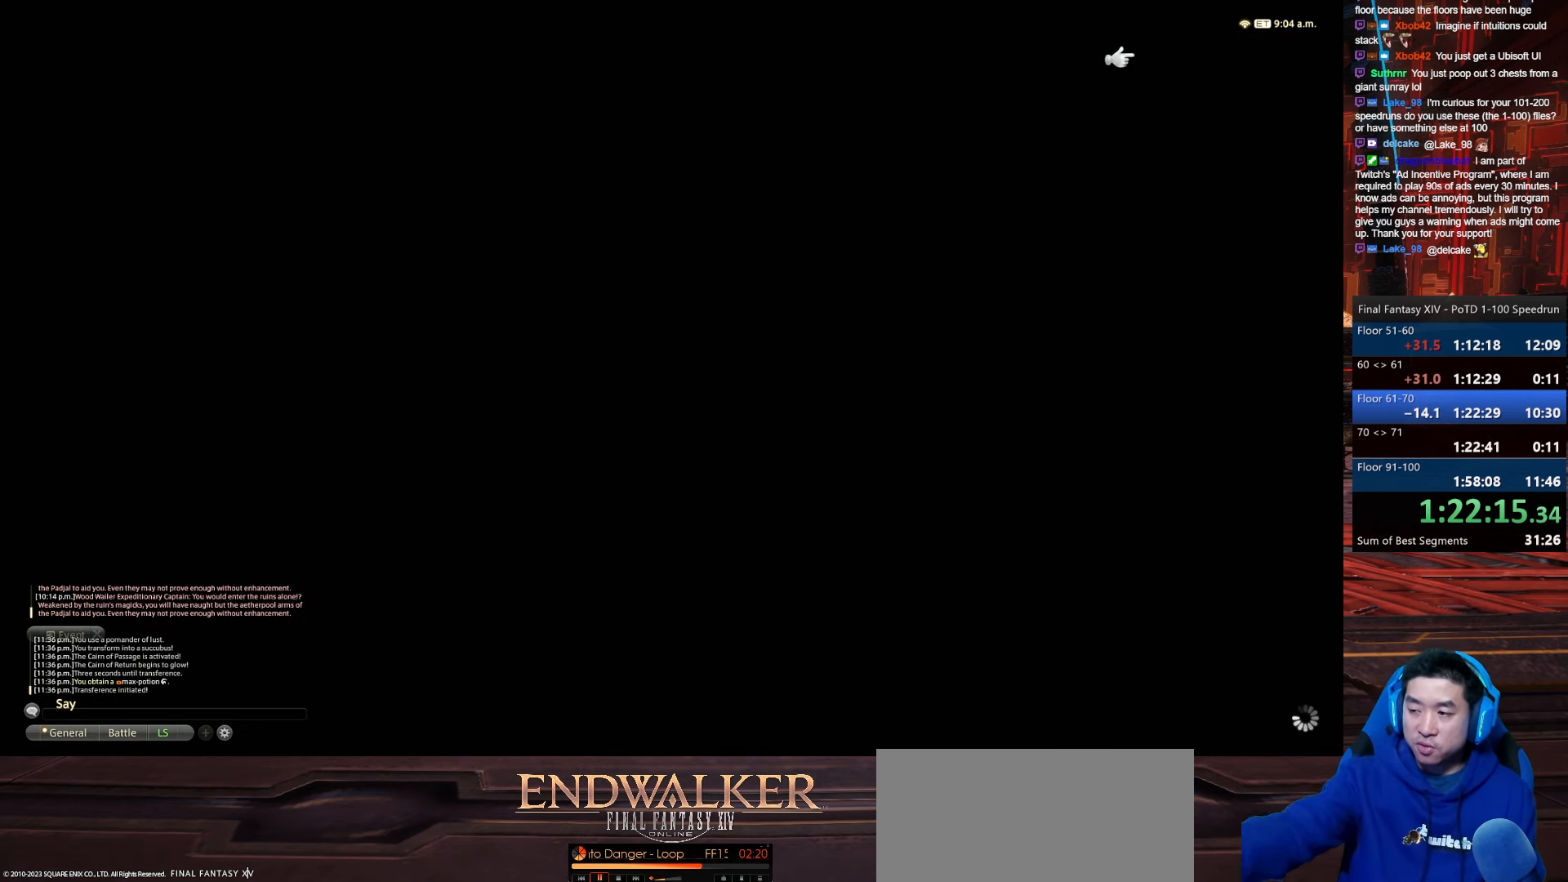
{"keys": ["a", "w"], "events": []}
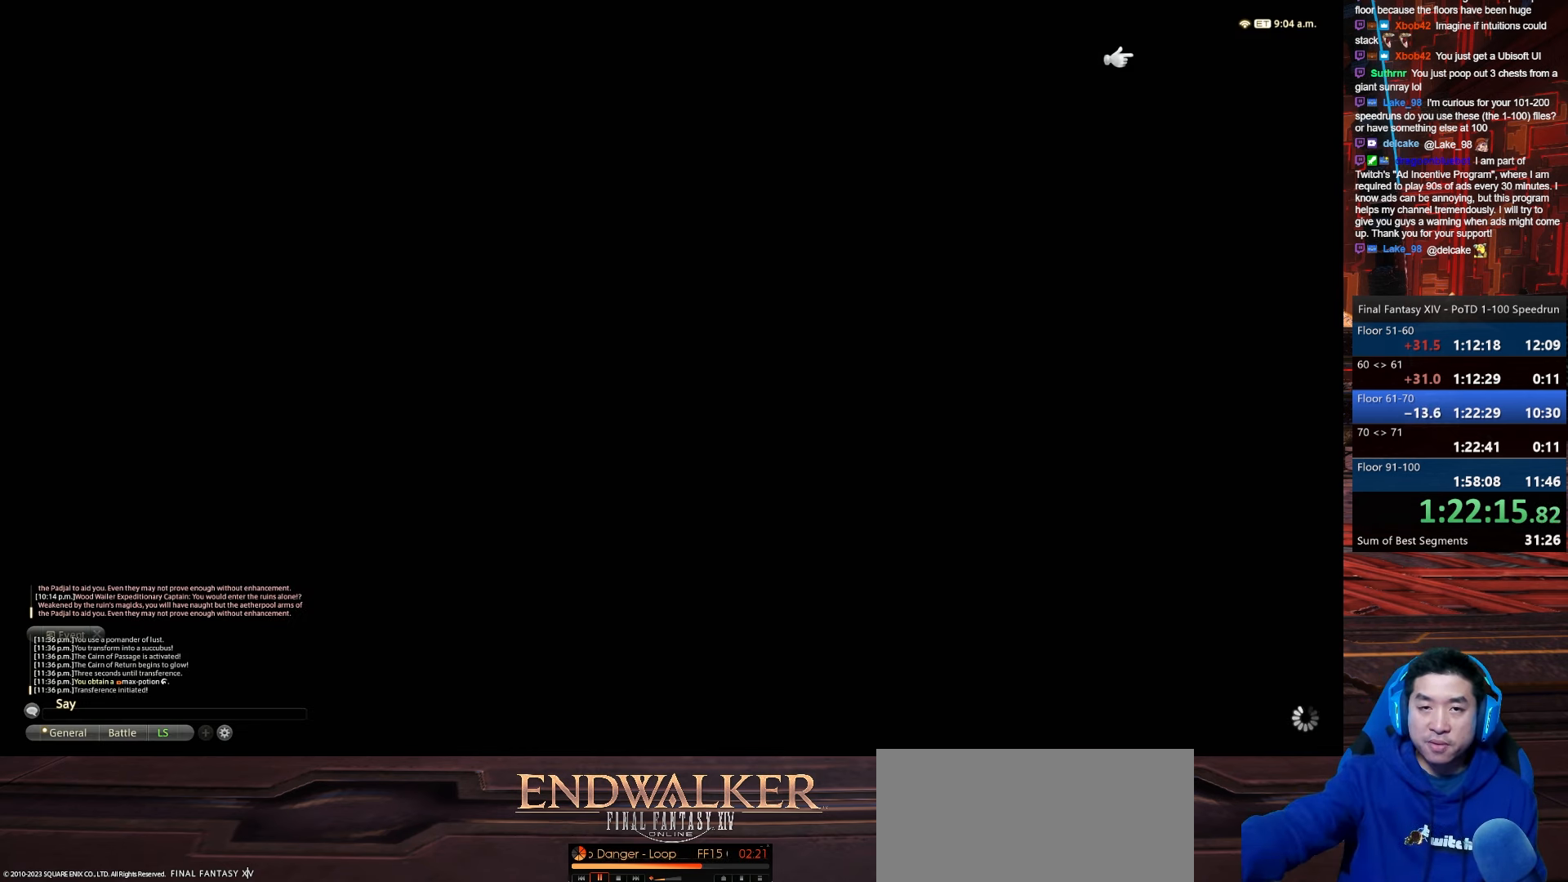
{"keys": ["a", "w"], "events": []}
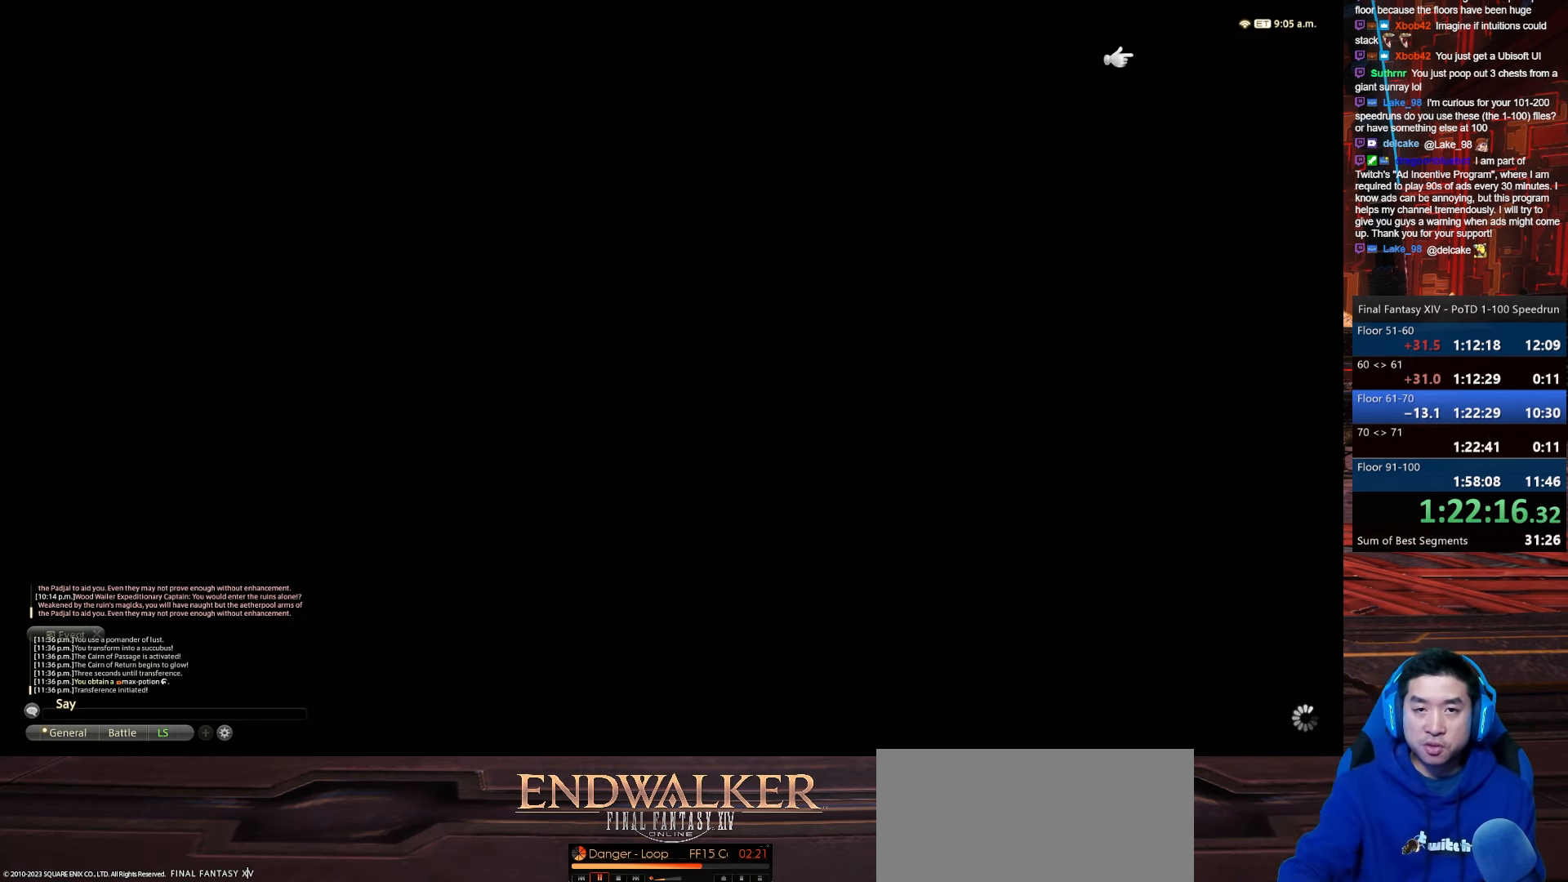
{"keys": ["a", "w"], "events": []}
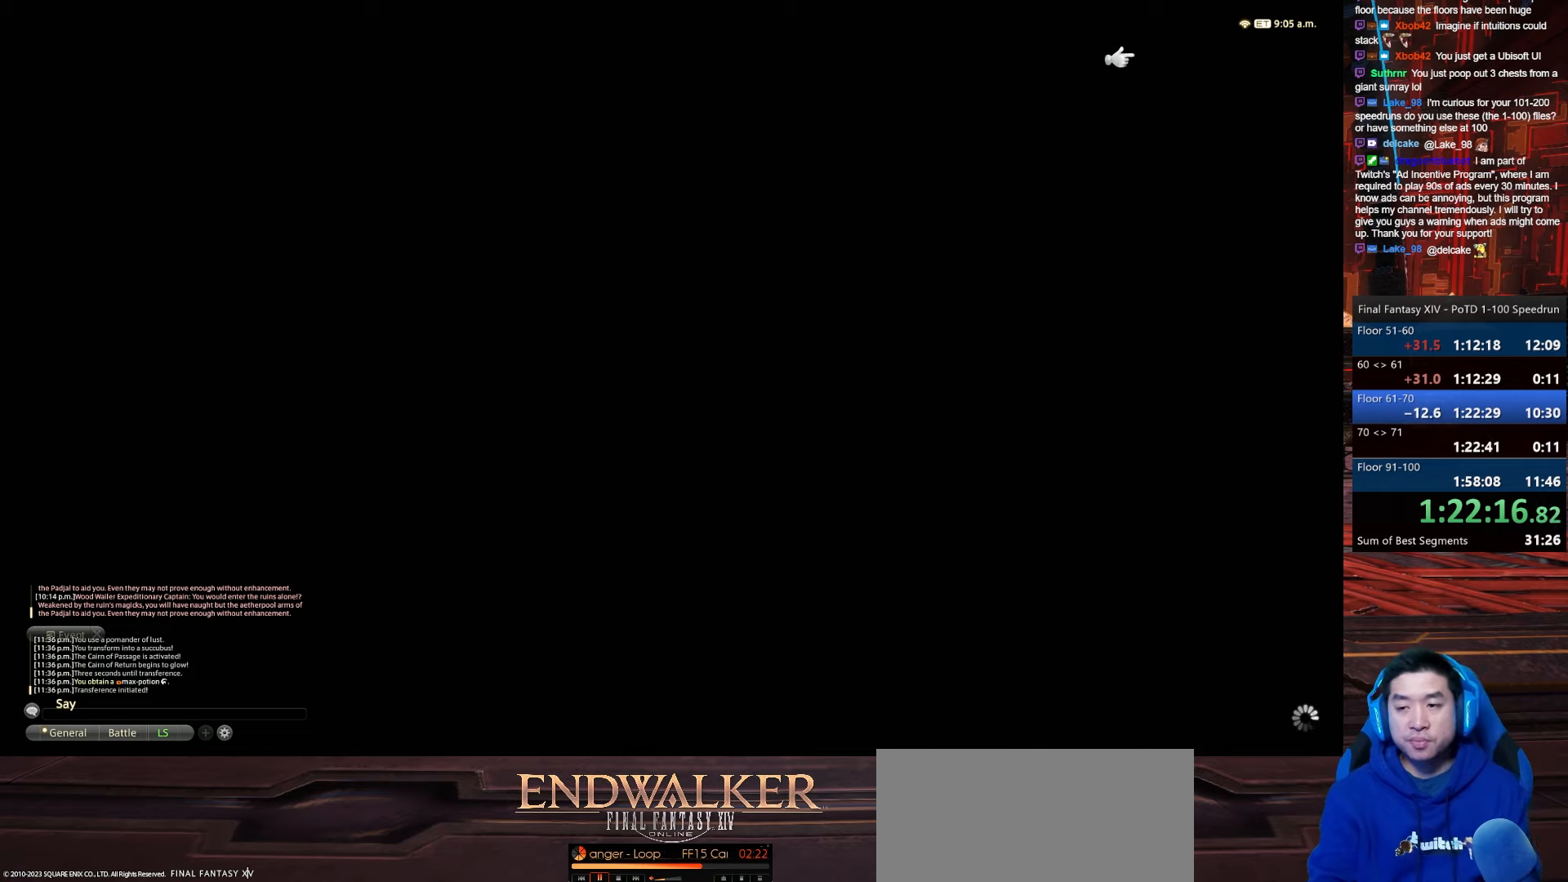
{"keys": ["a", "w"], "events": []}
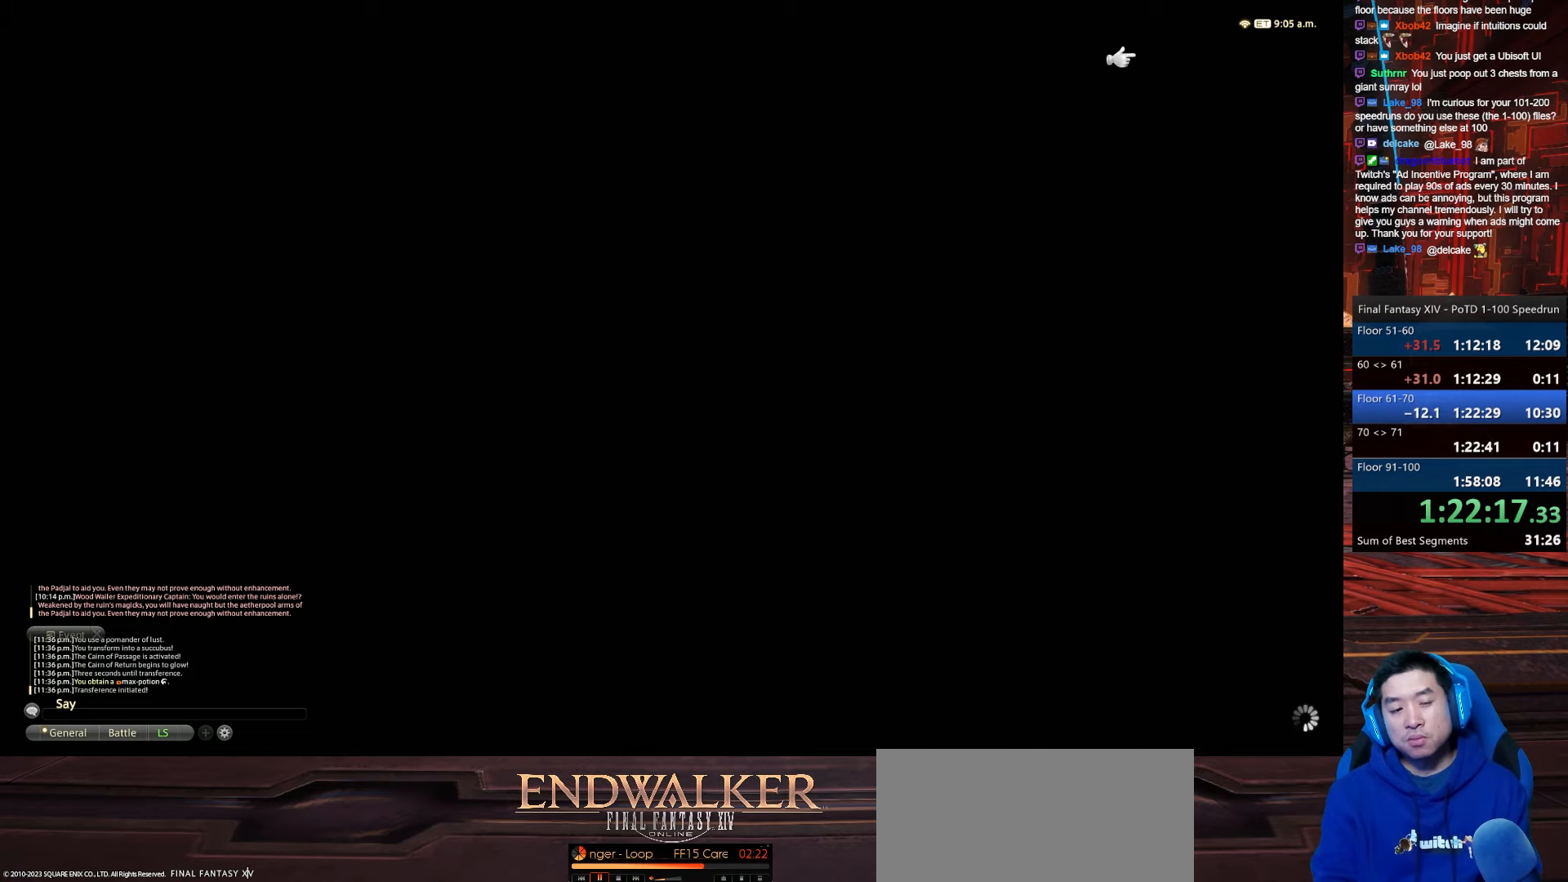
{"keys": ["a", "w"], "events": []}
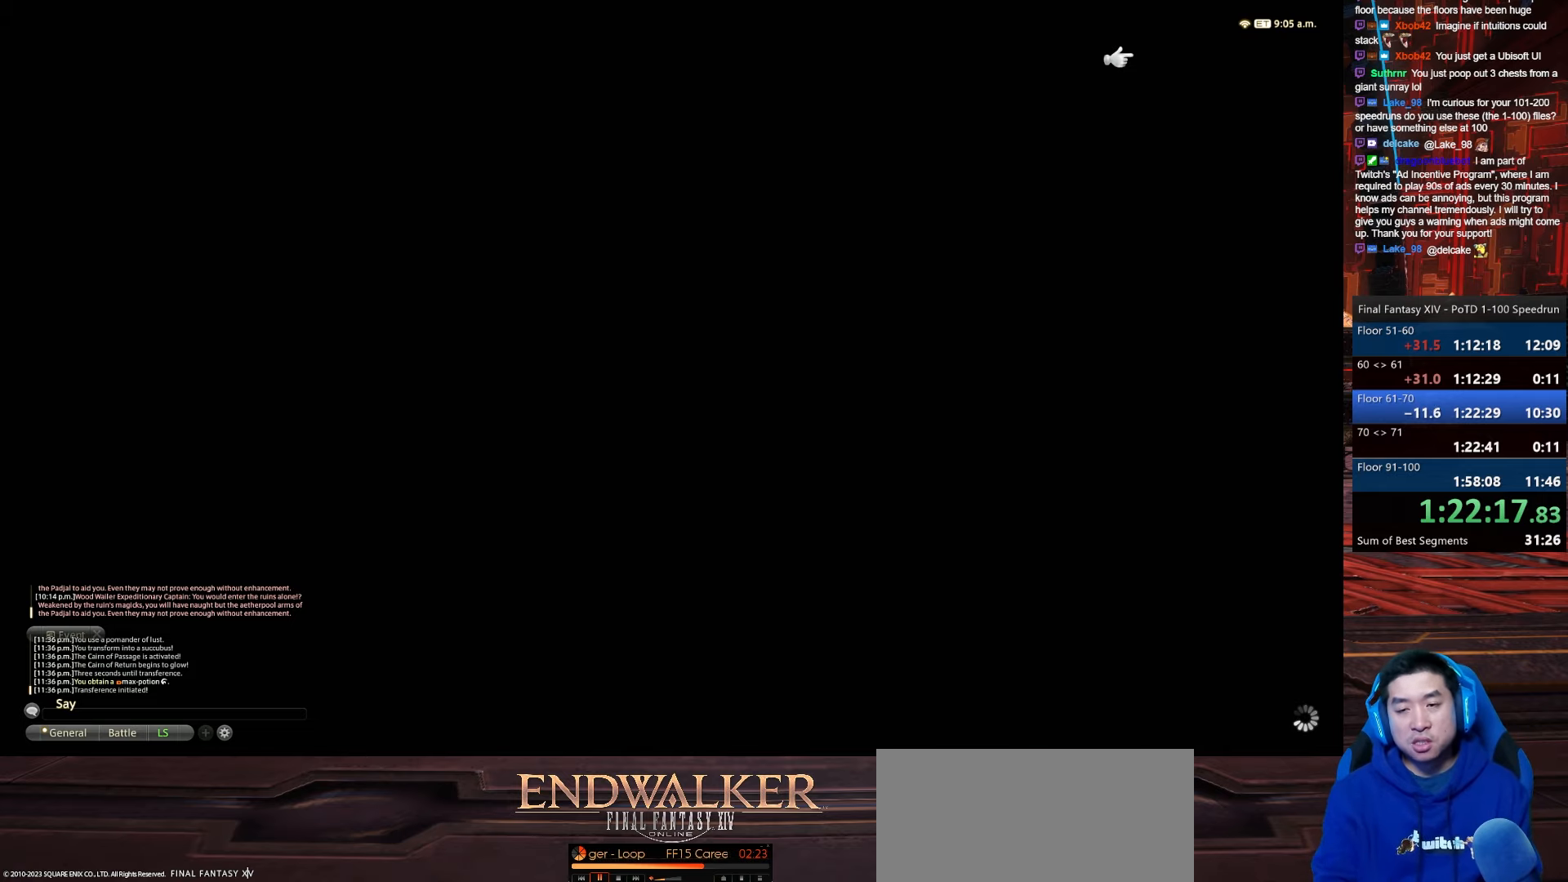
{"keys": ["a", "w"], "events": []}
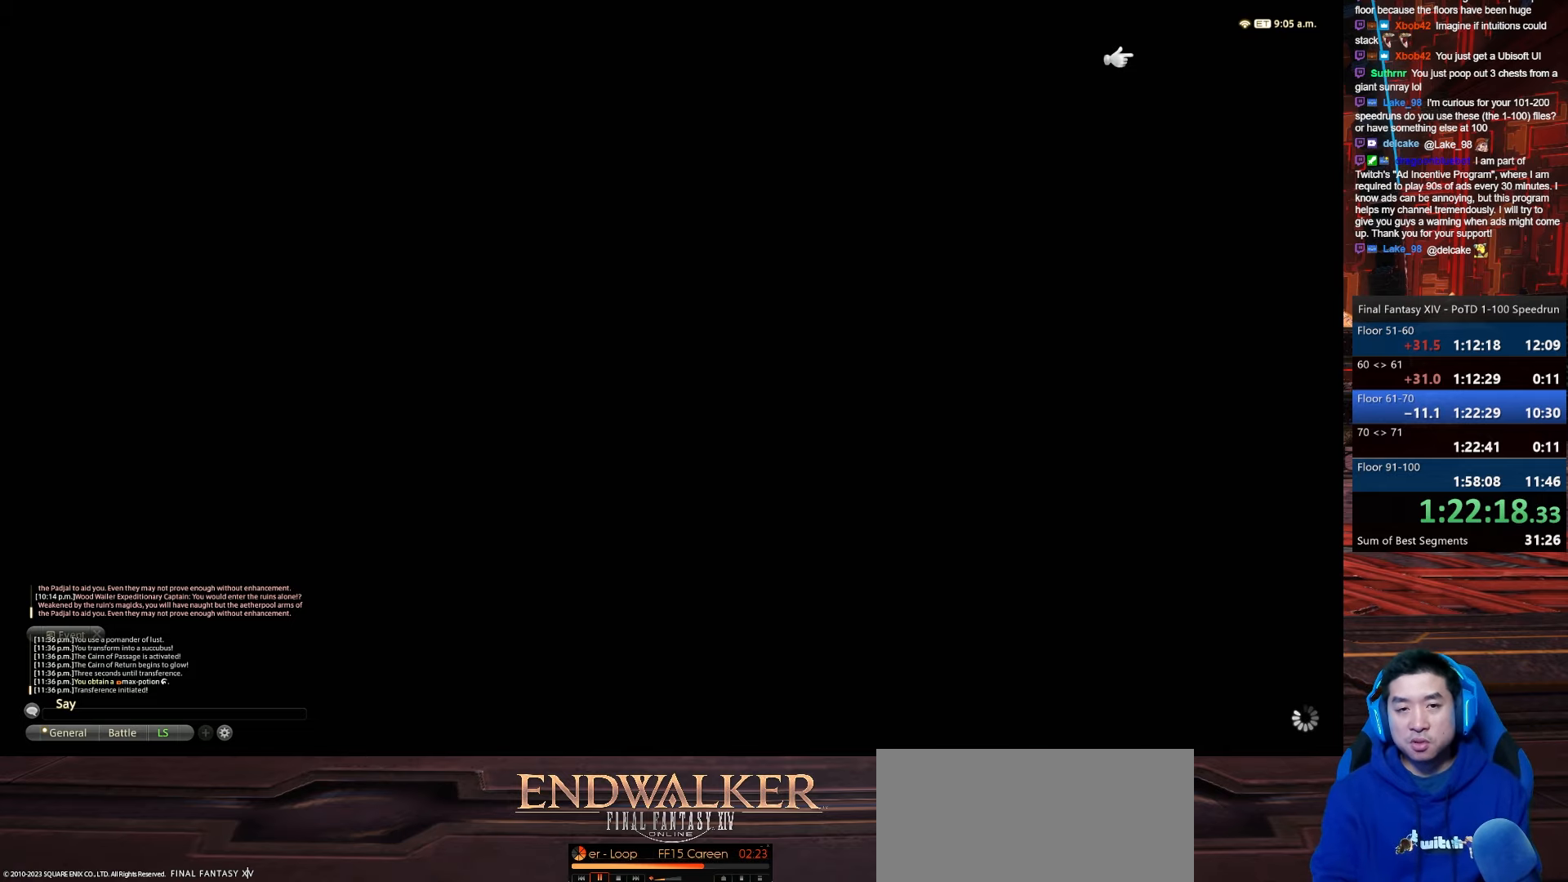
{"keys": ["a", "w"], "events": []}
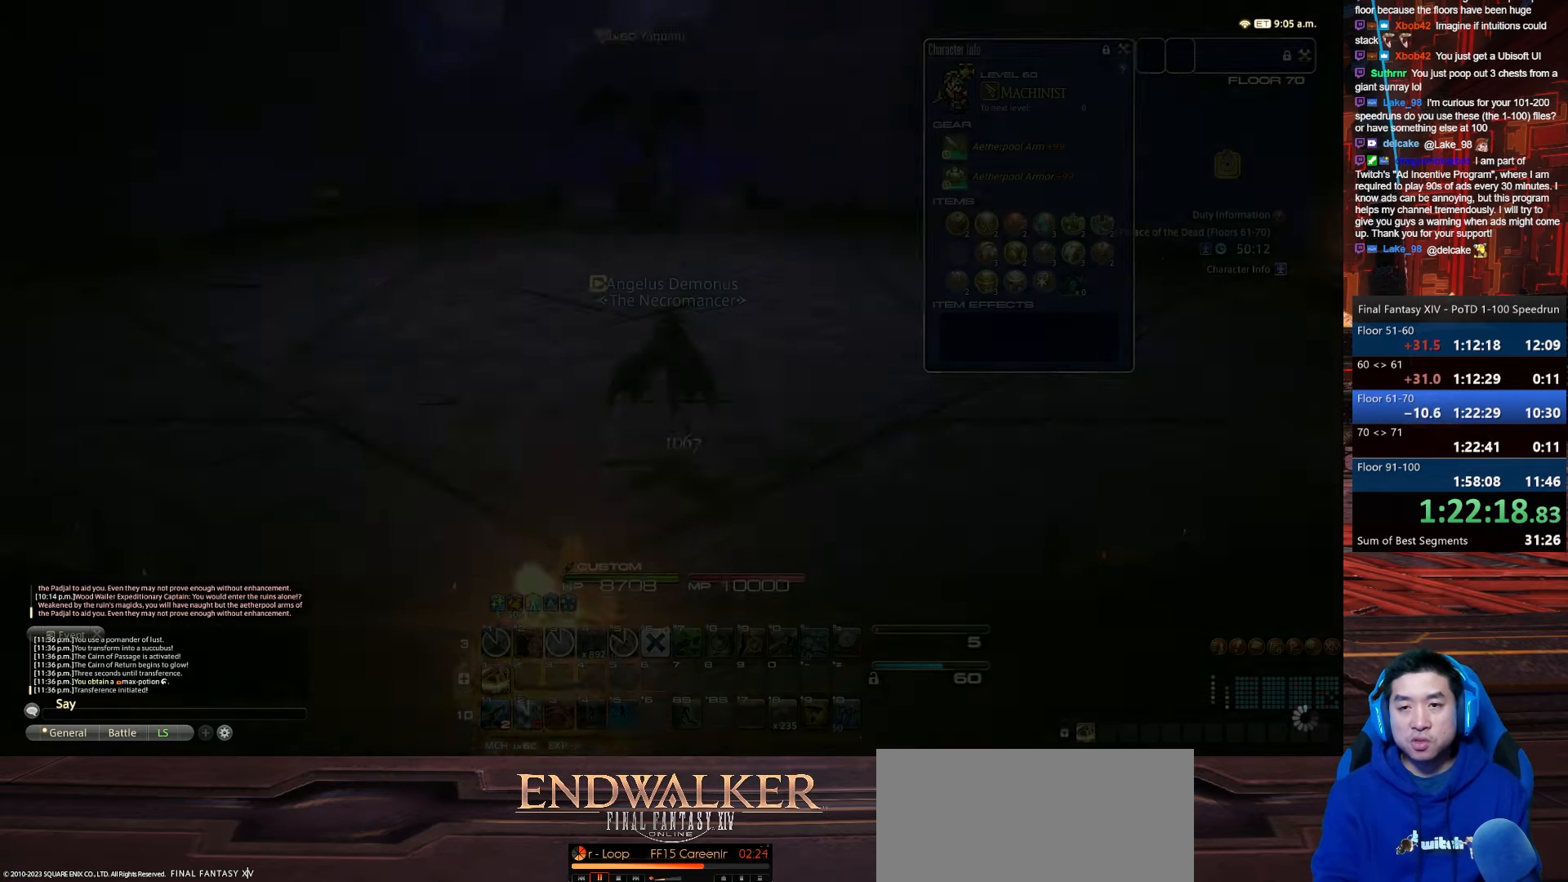
{"keys": ["alt_r", "q", "return", "w"], "events": [[66, "a", "up"], [233, "alt_r", "down"], [233, "q", "down"], [500, "return", "down"]]}
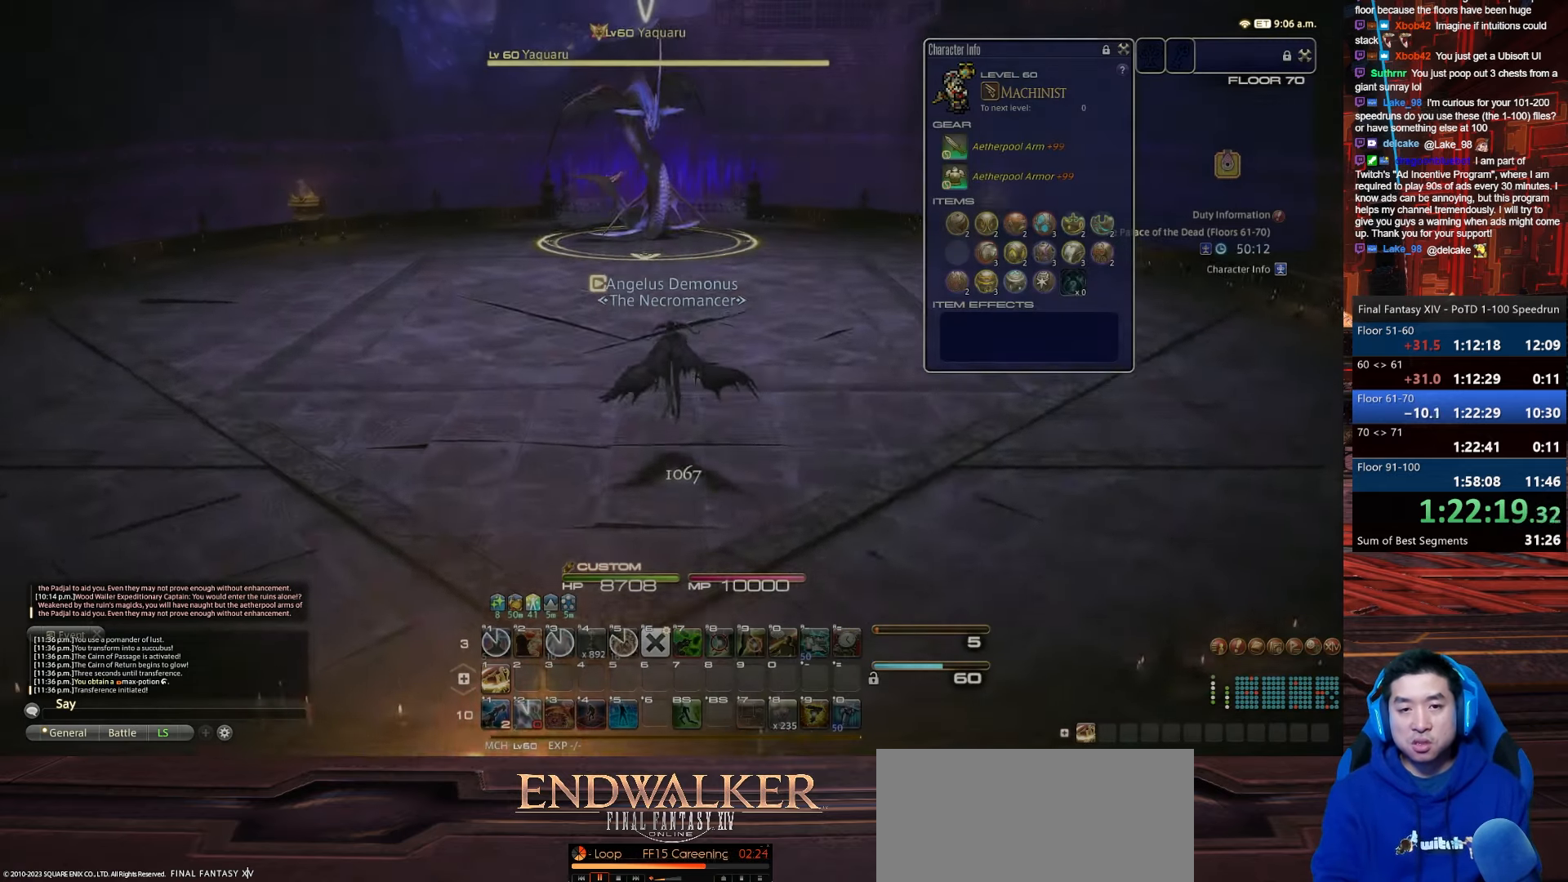
{"keys": ["lbracket", "return", "w"], "events": [[100, "q", "up"], [167, "alt_r", "up"], [167, "lbracket", "down"]]}
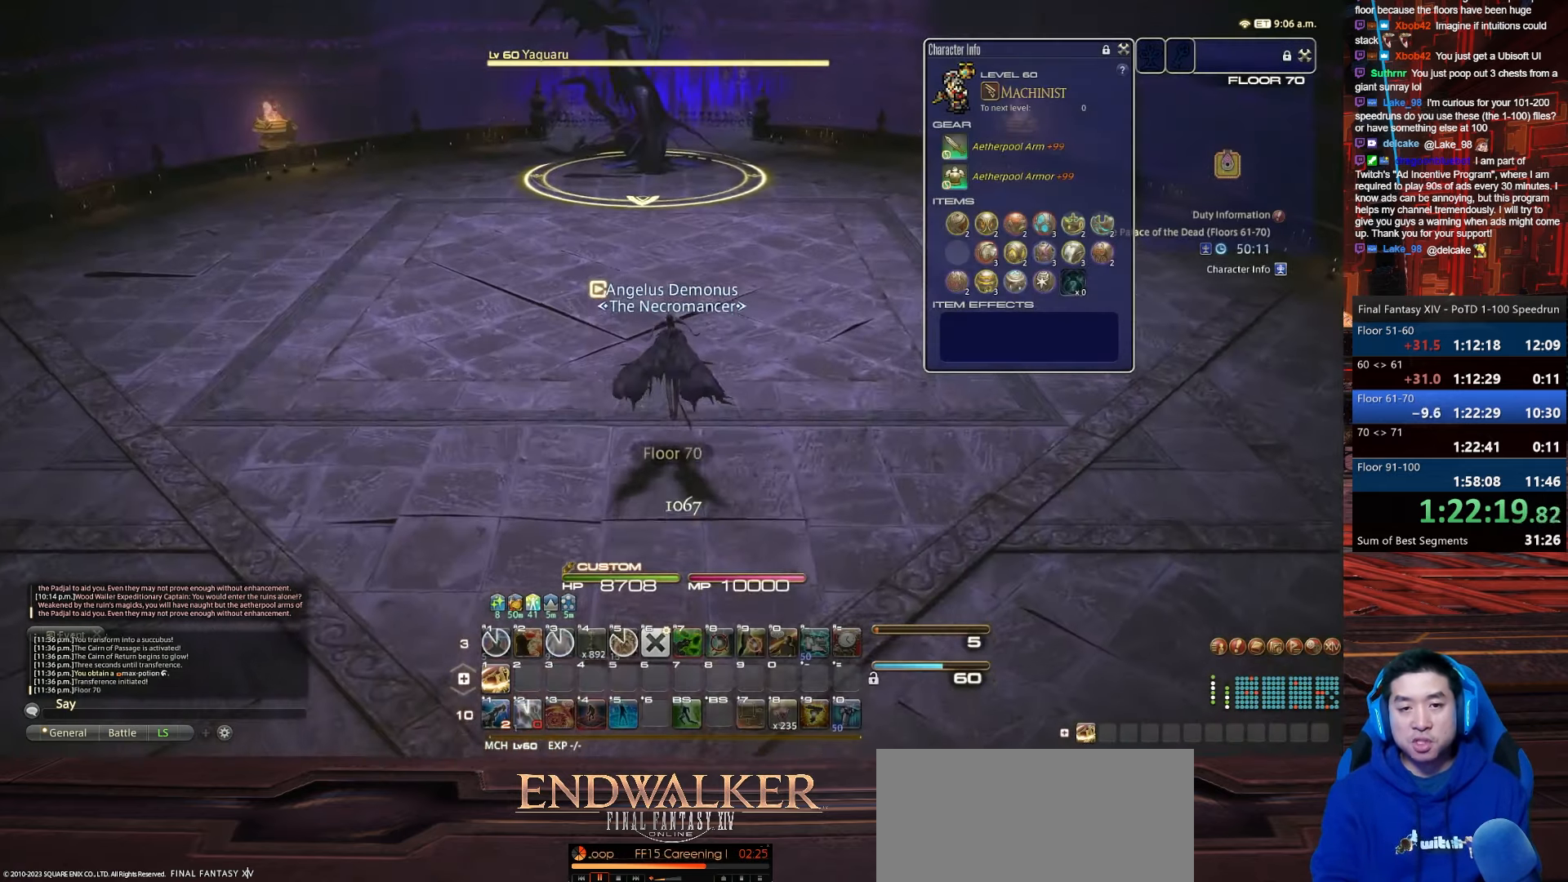
{"keys": ["1"], "events": [[33, "lbracket", "up"], [66, "1", "down"], [200, "return", "up"], [333, "w", "up"]]}
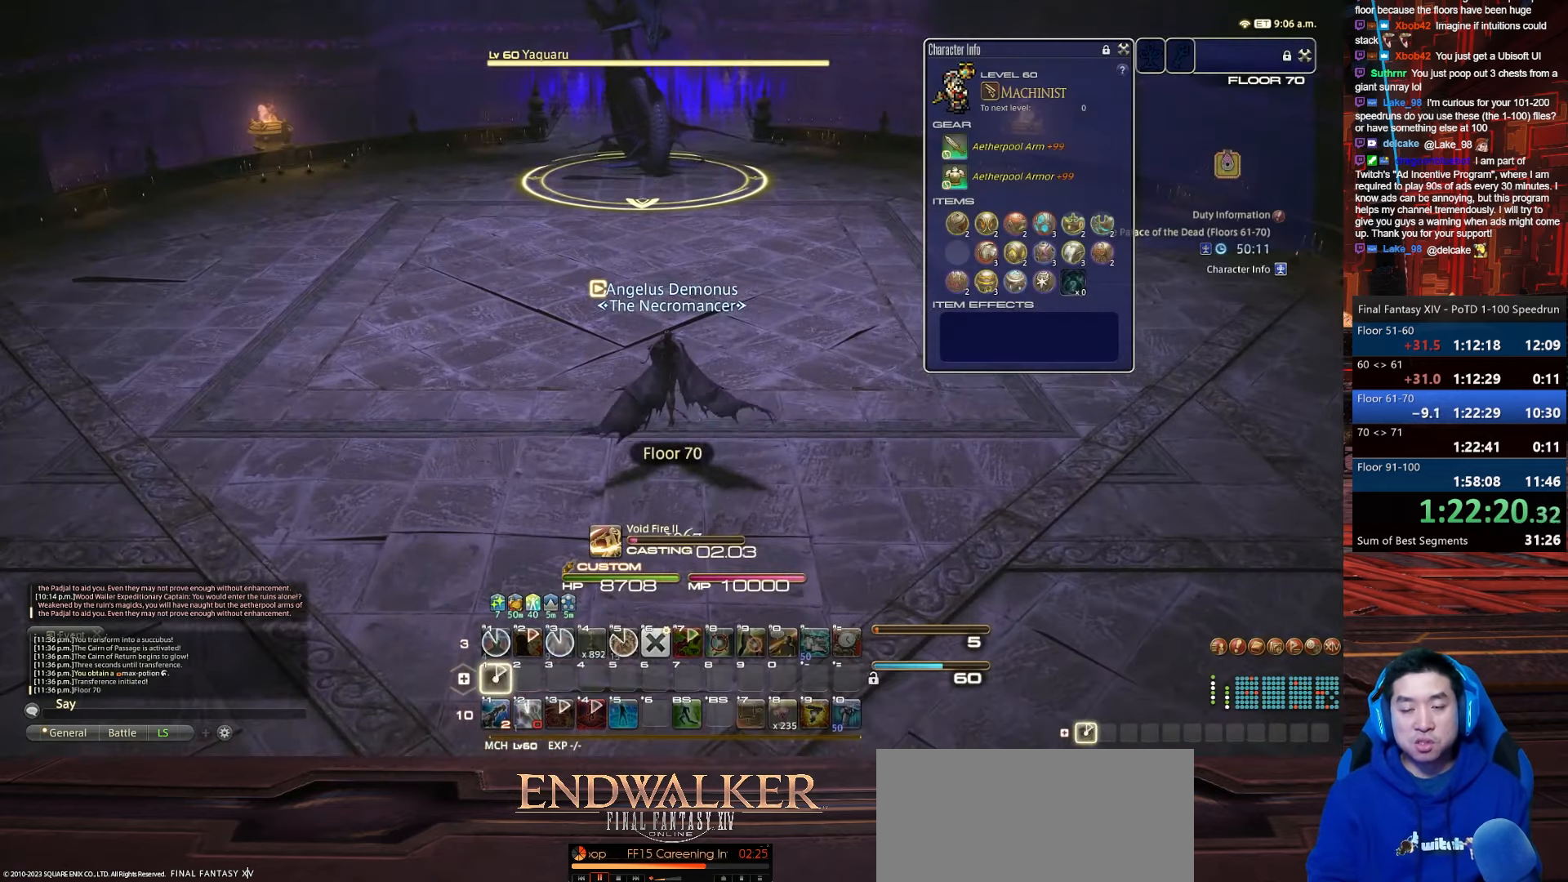
{"keys": [], "events": [[434, "1", "up"]]}
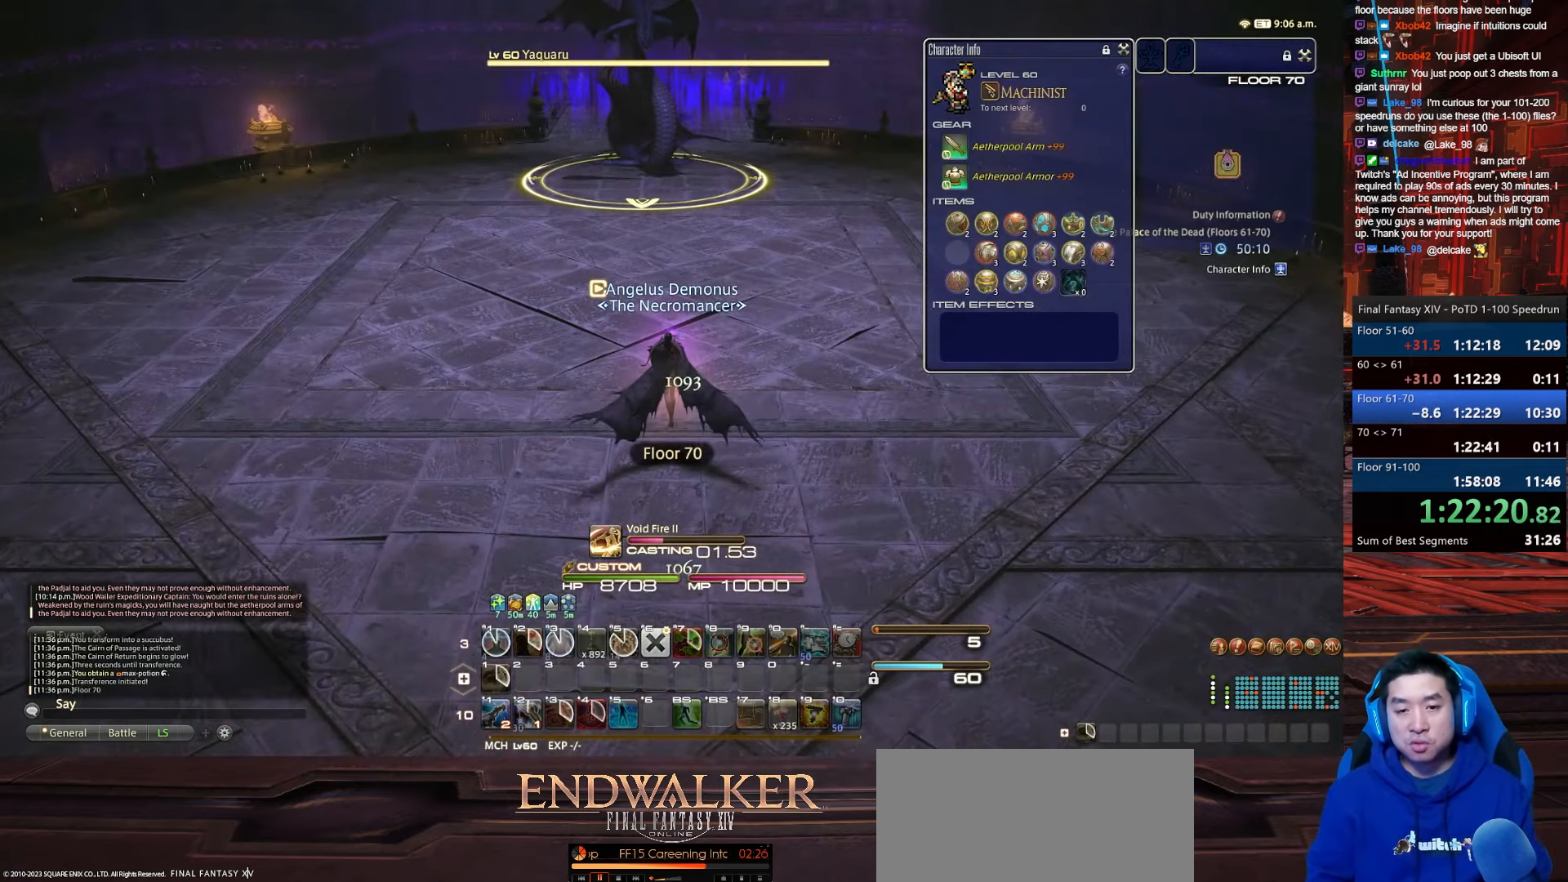
{"keys": [], "events": []}
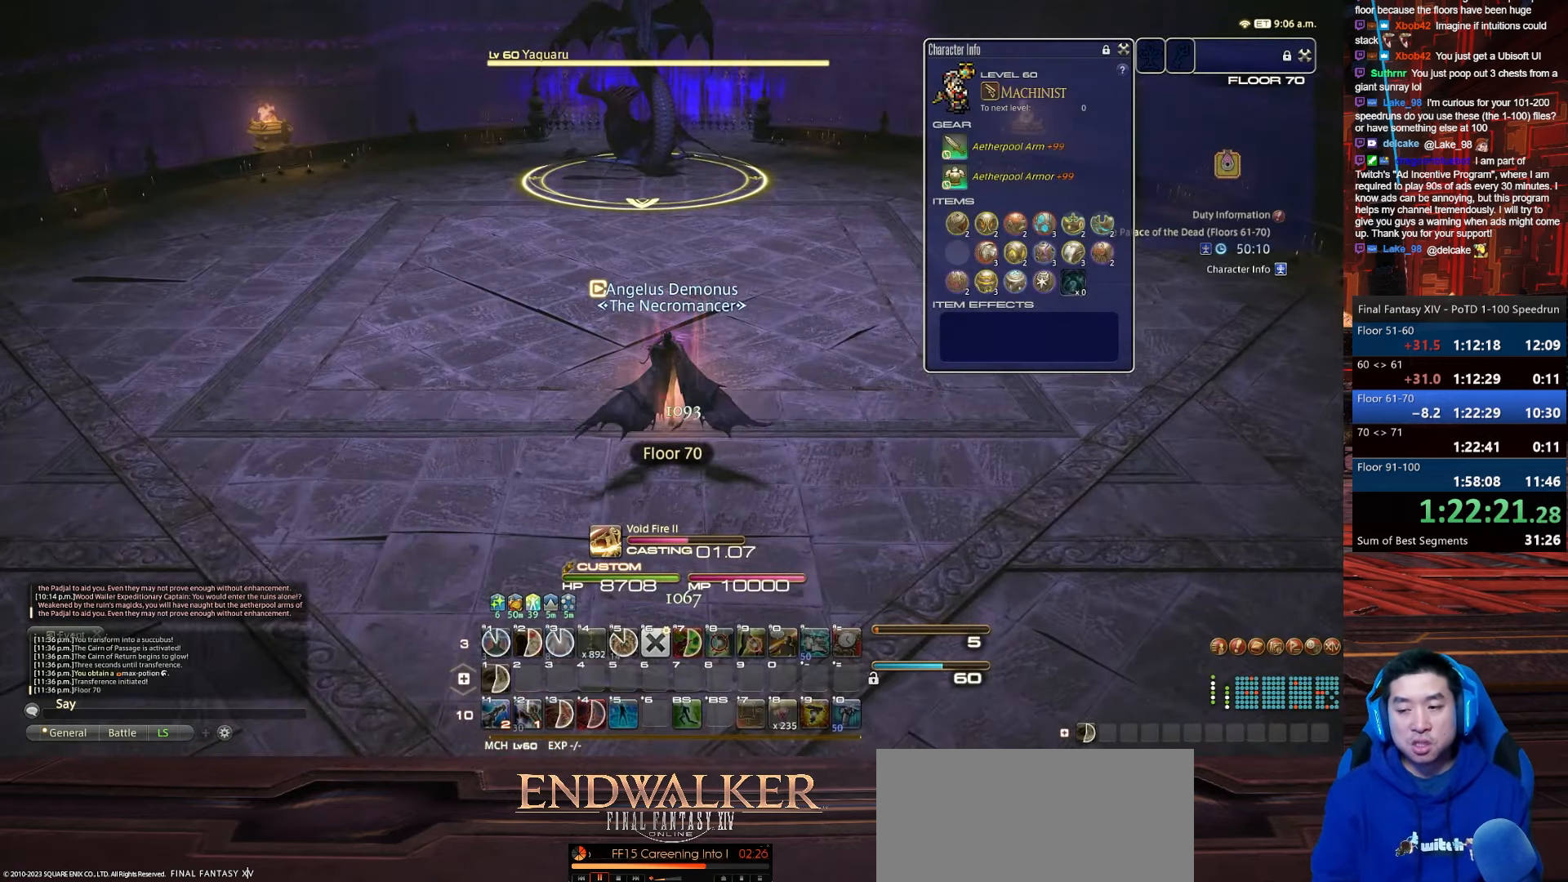
{"keys": [], "events": []}
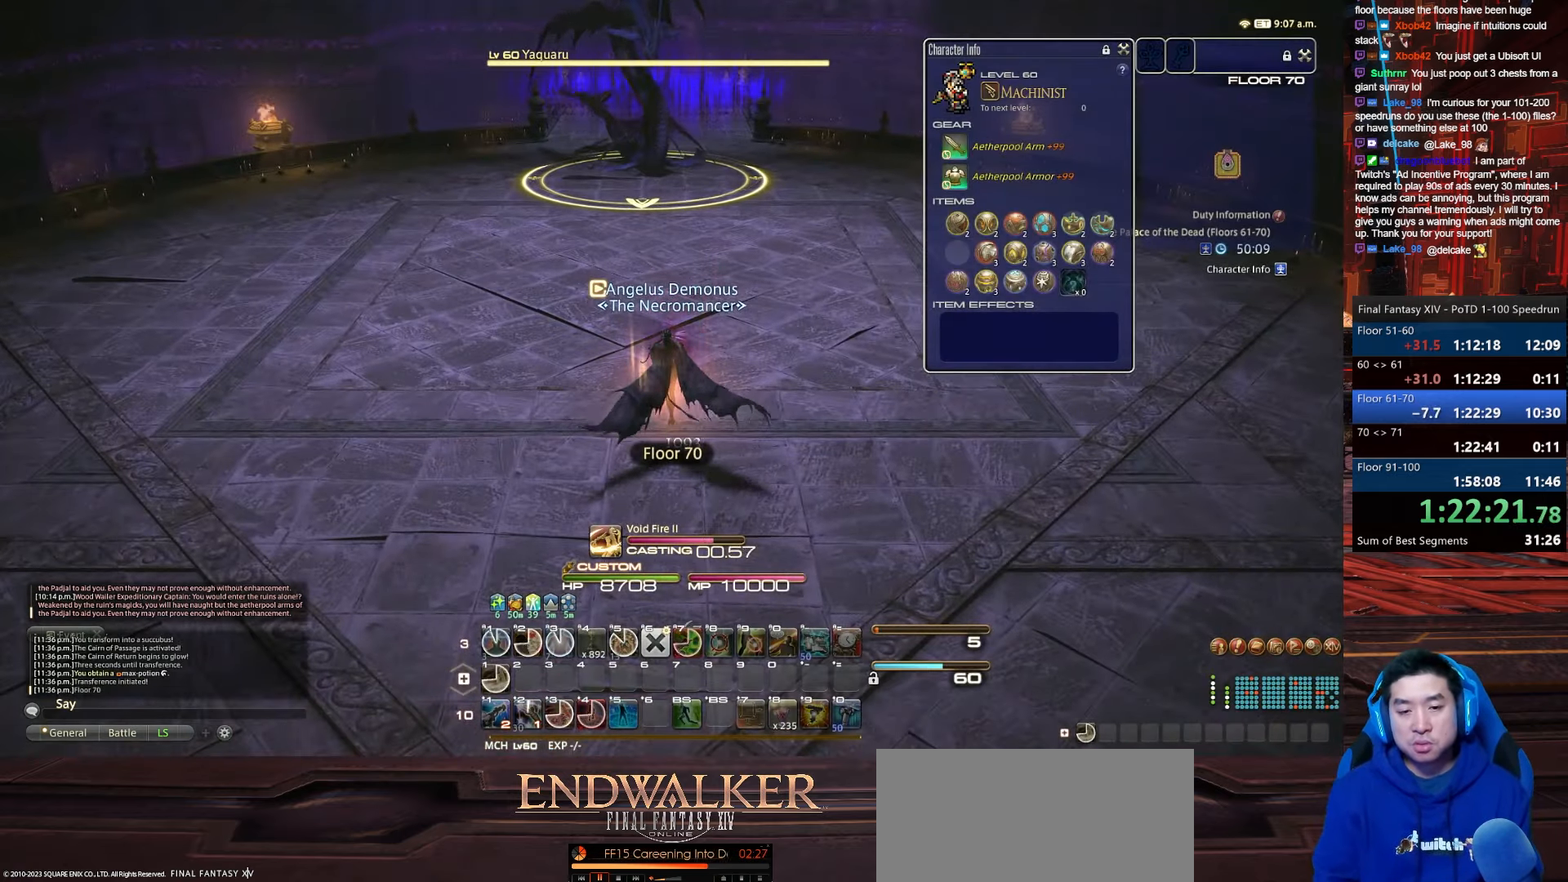
{"keys": ["1"], "events": [[134, "1", "down"]]}
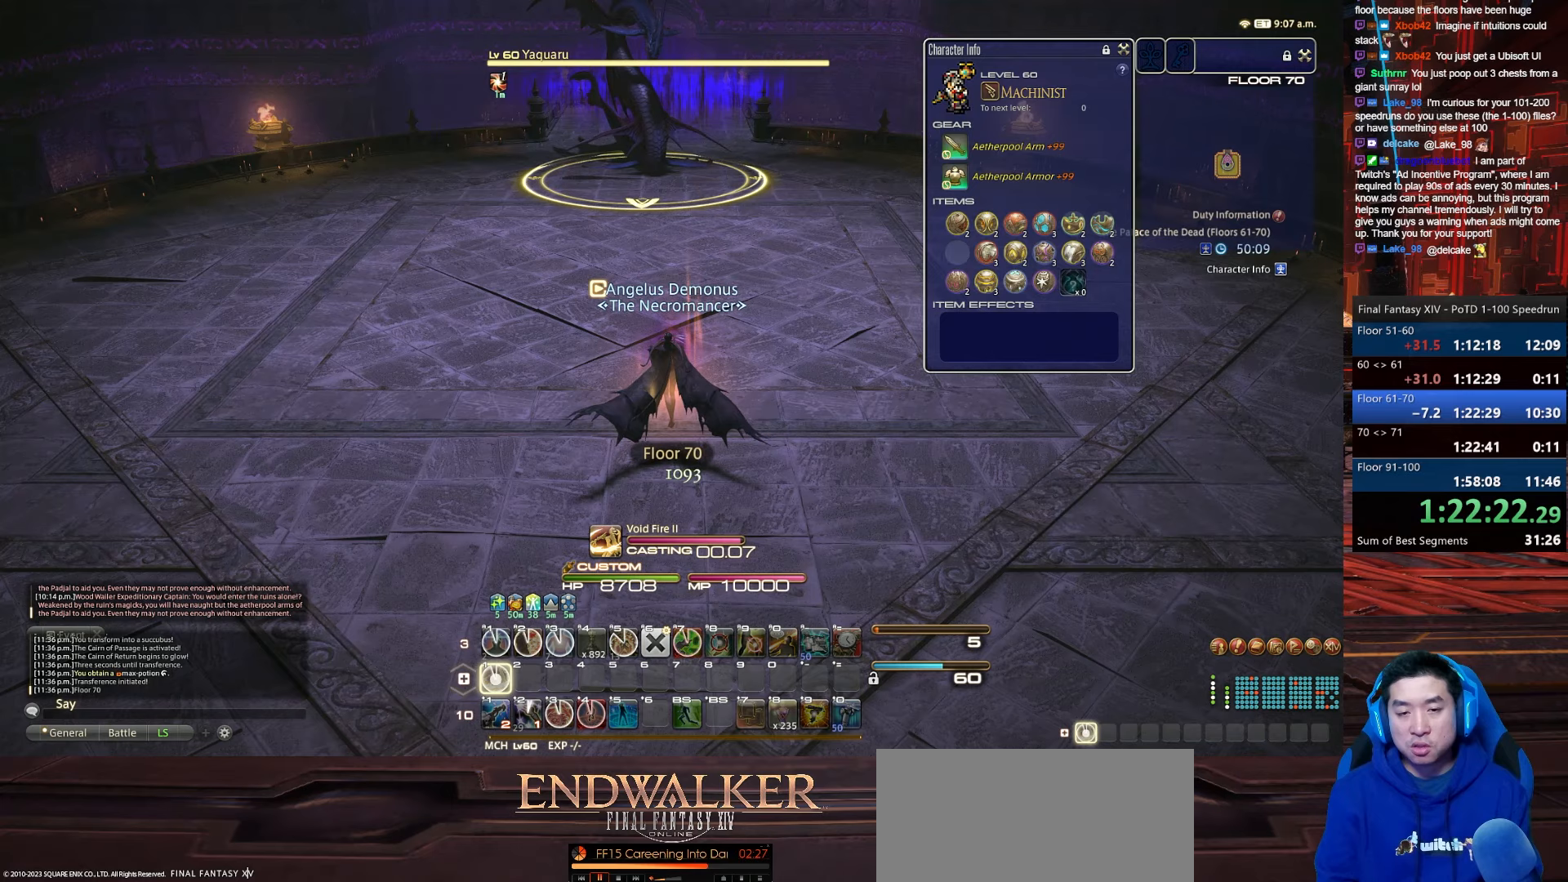
{"keys": ["1"], "events": []}
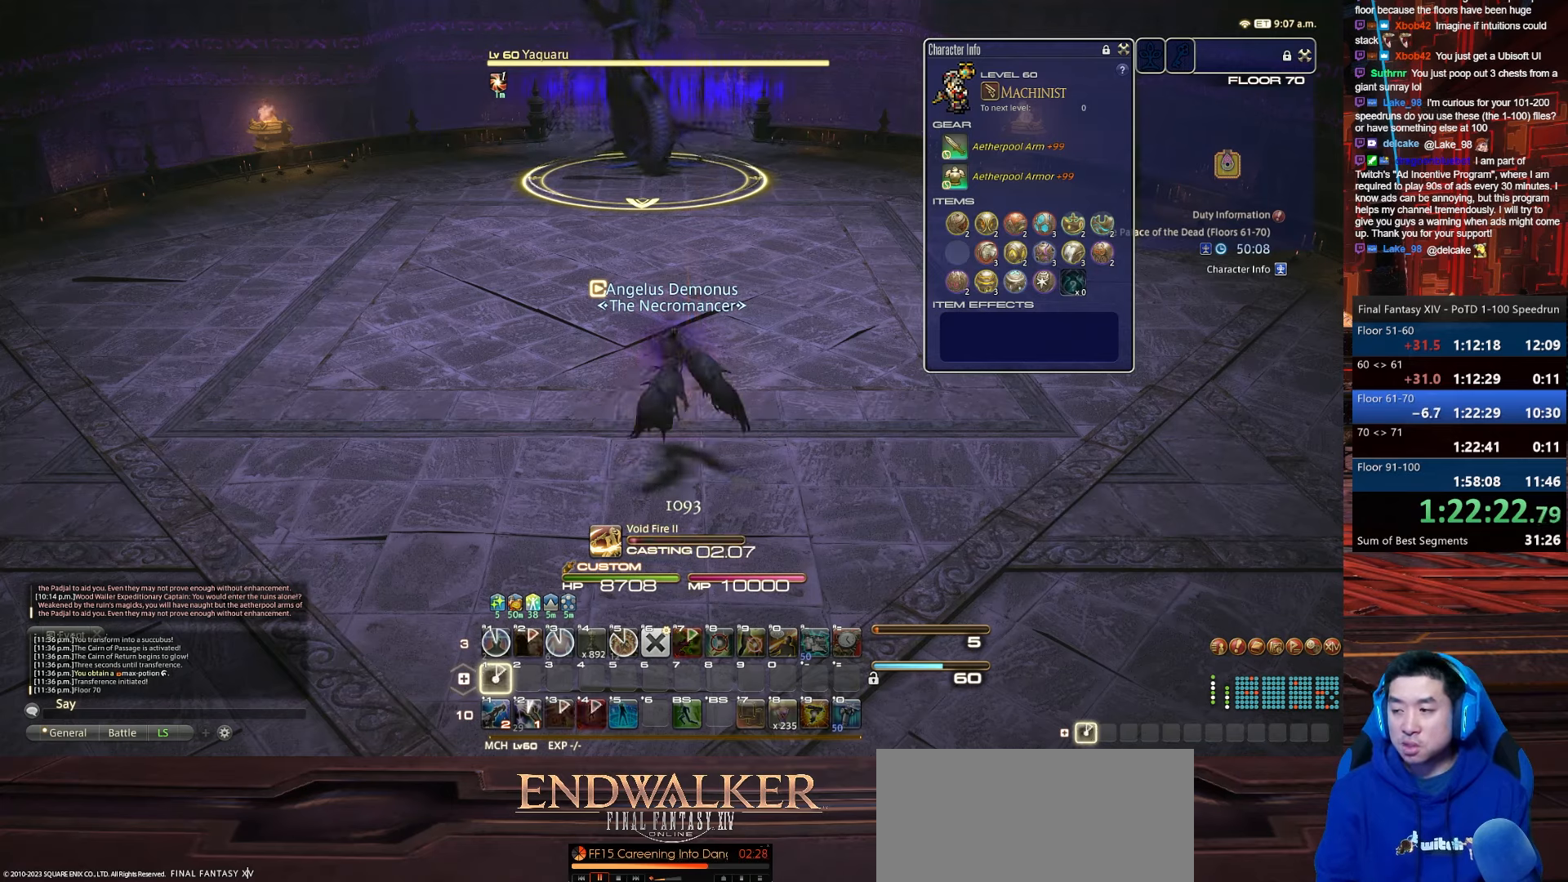
{"keys": ["1"], "events": []}
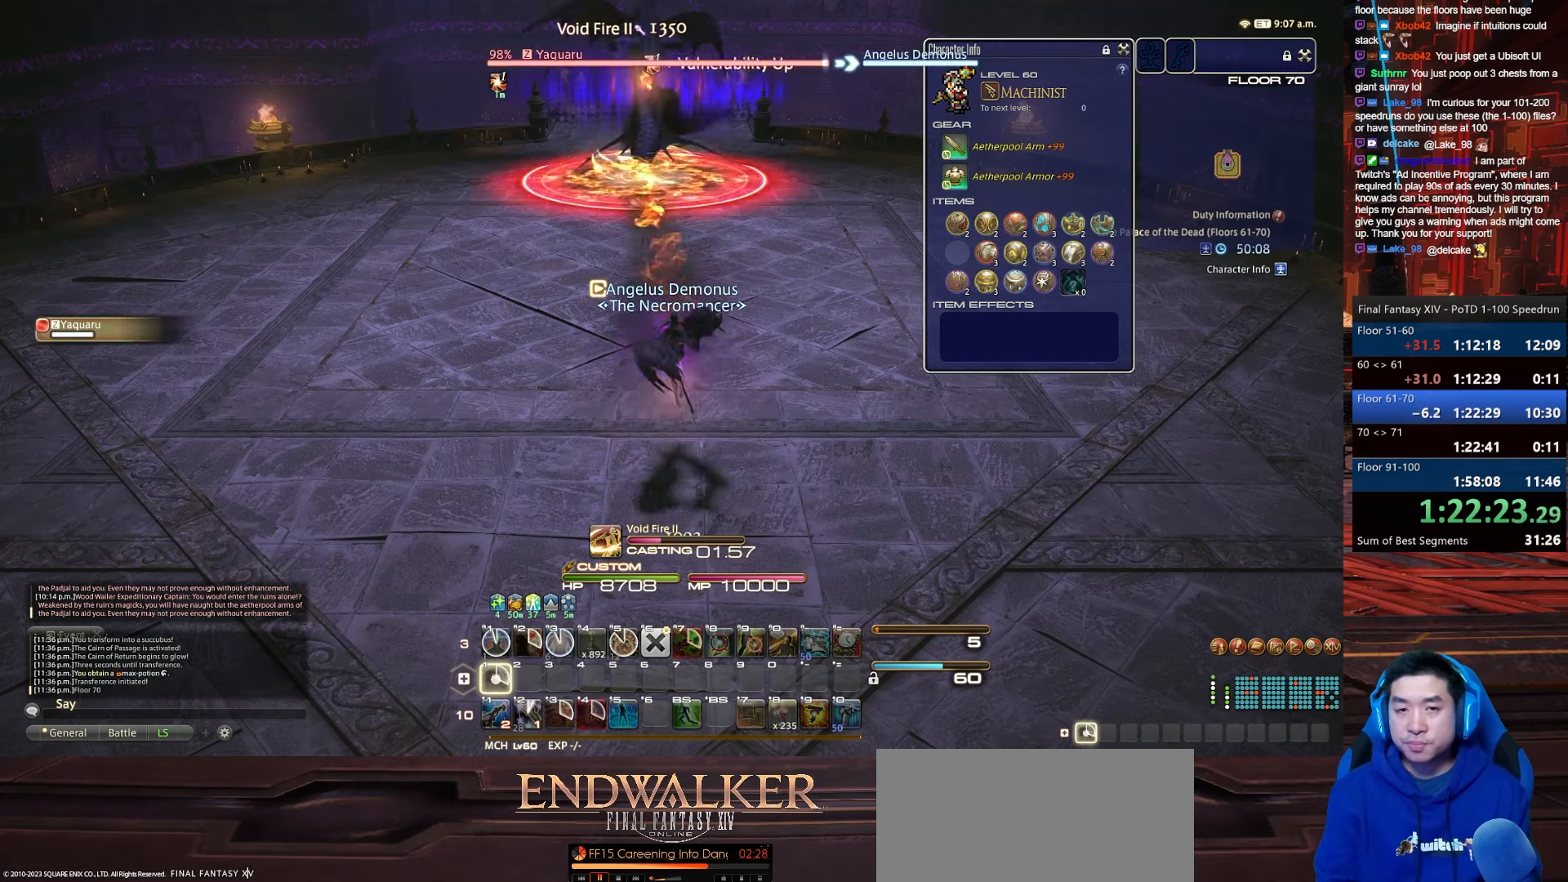
{"keys": [], "events": [[267, "1", "up"]]}
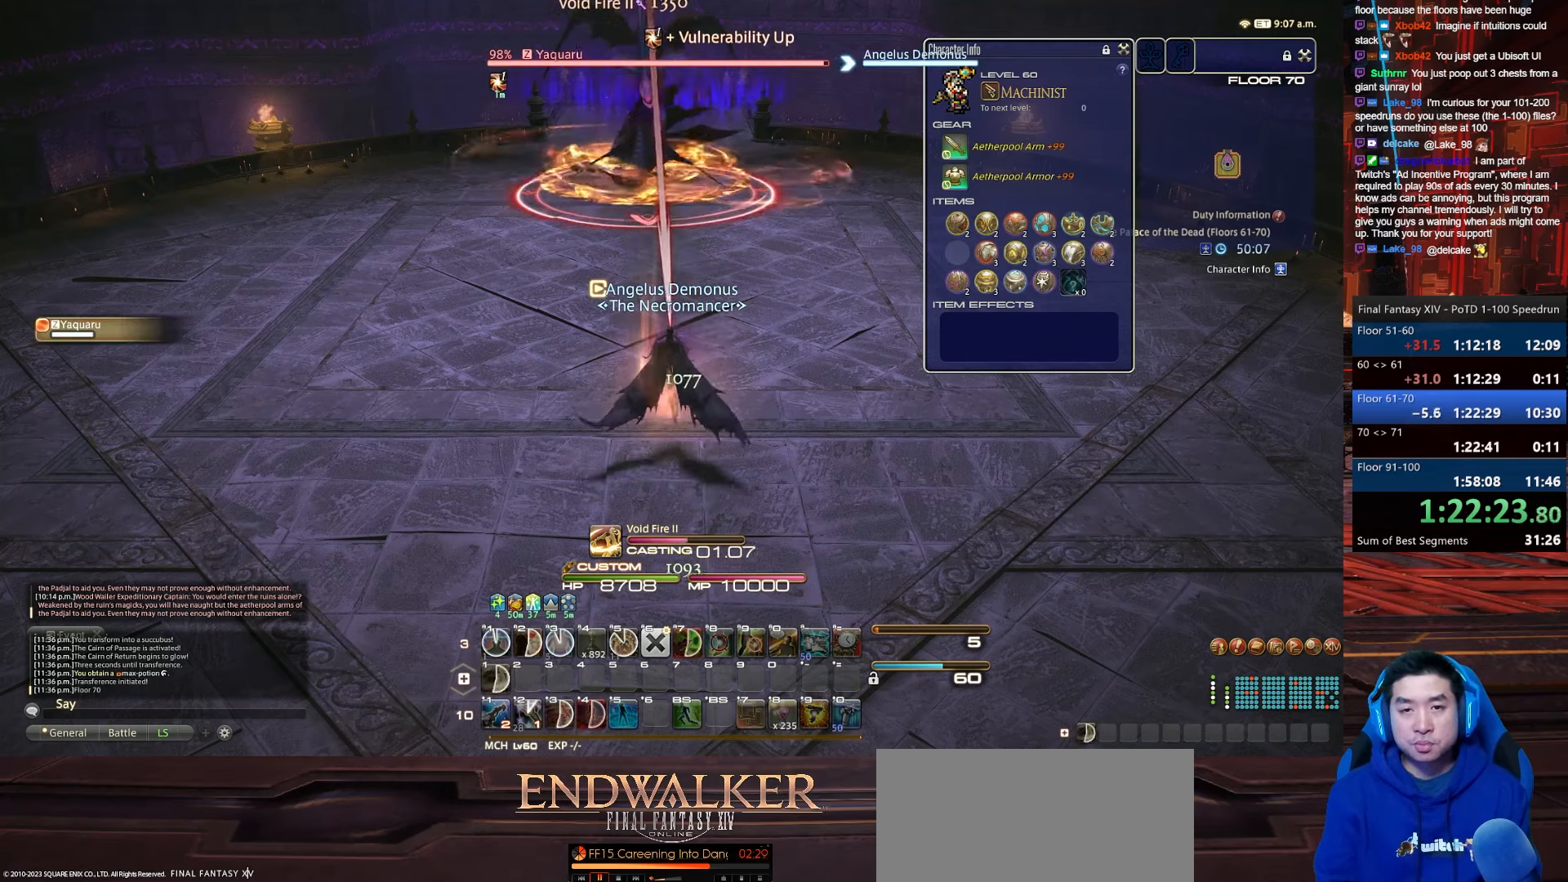
{"keys": ["1"], "events": [[133, "1", "down"]]}
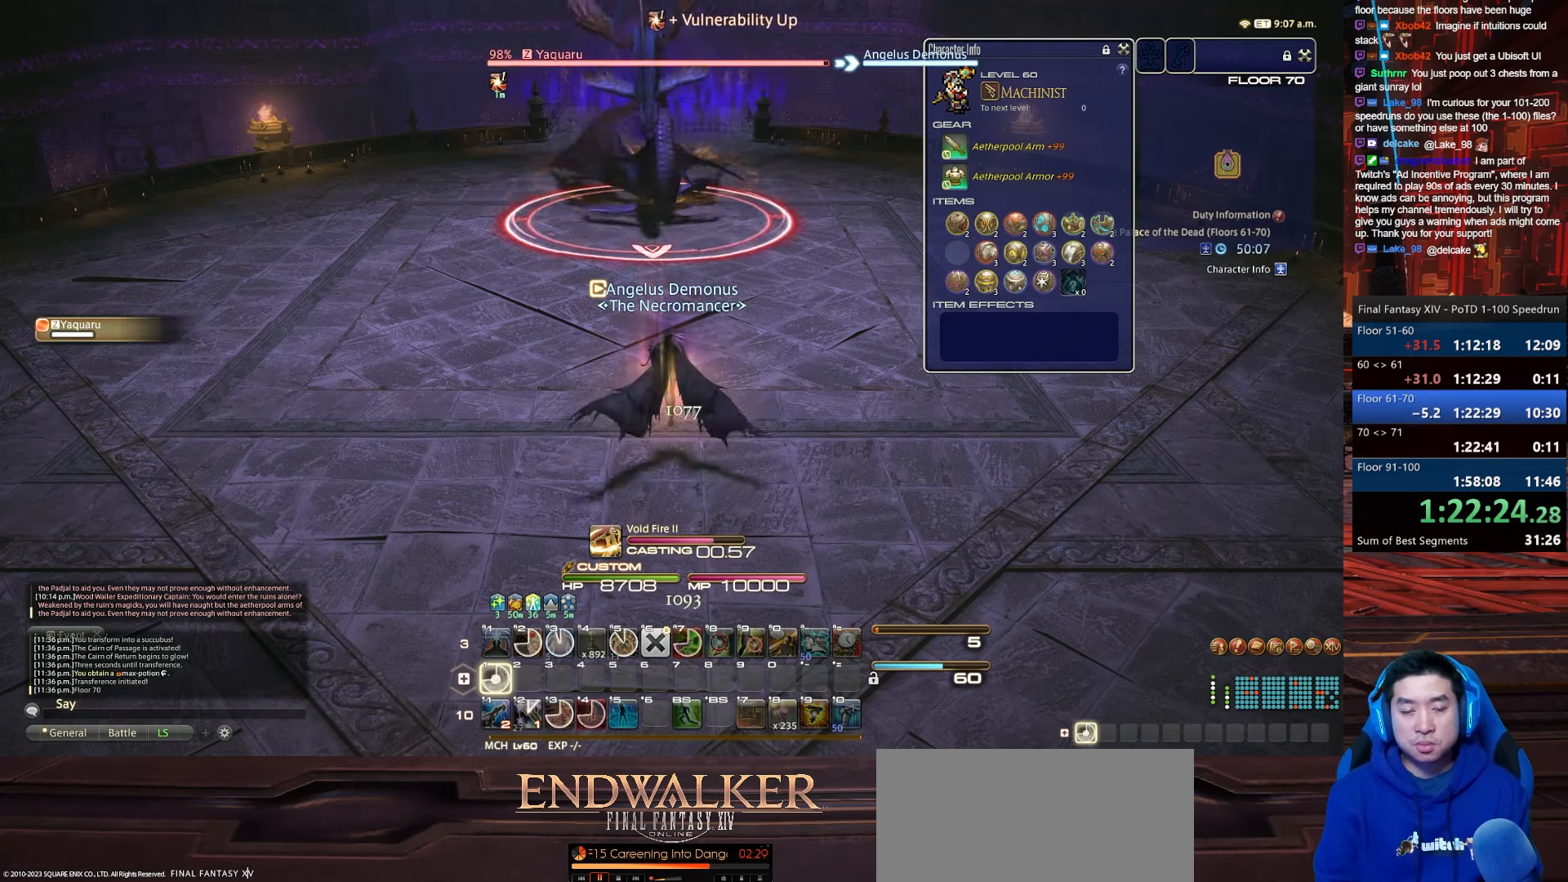
{"keys": ["1"], "events": []}
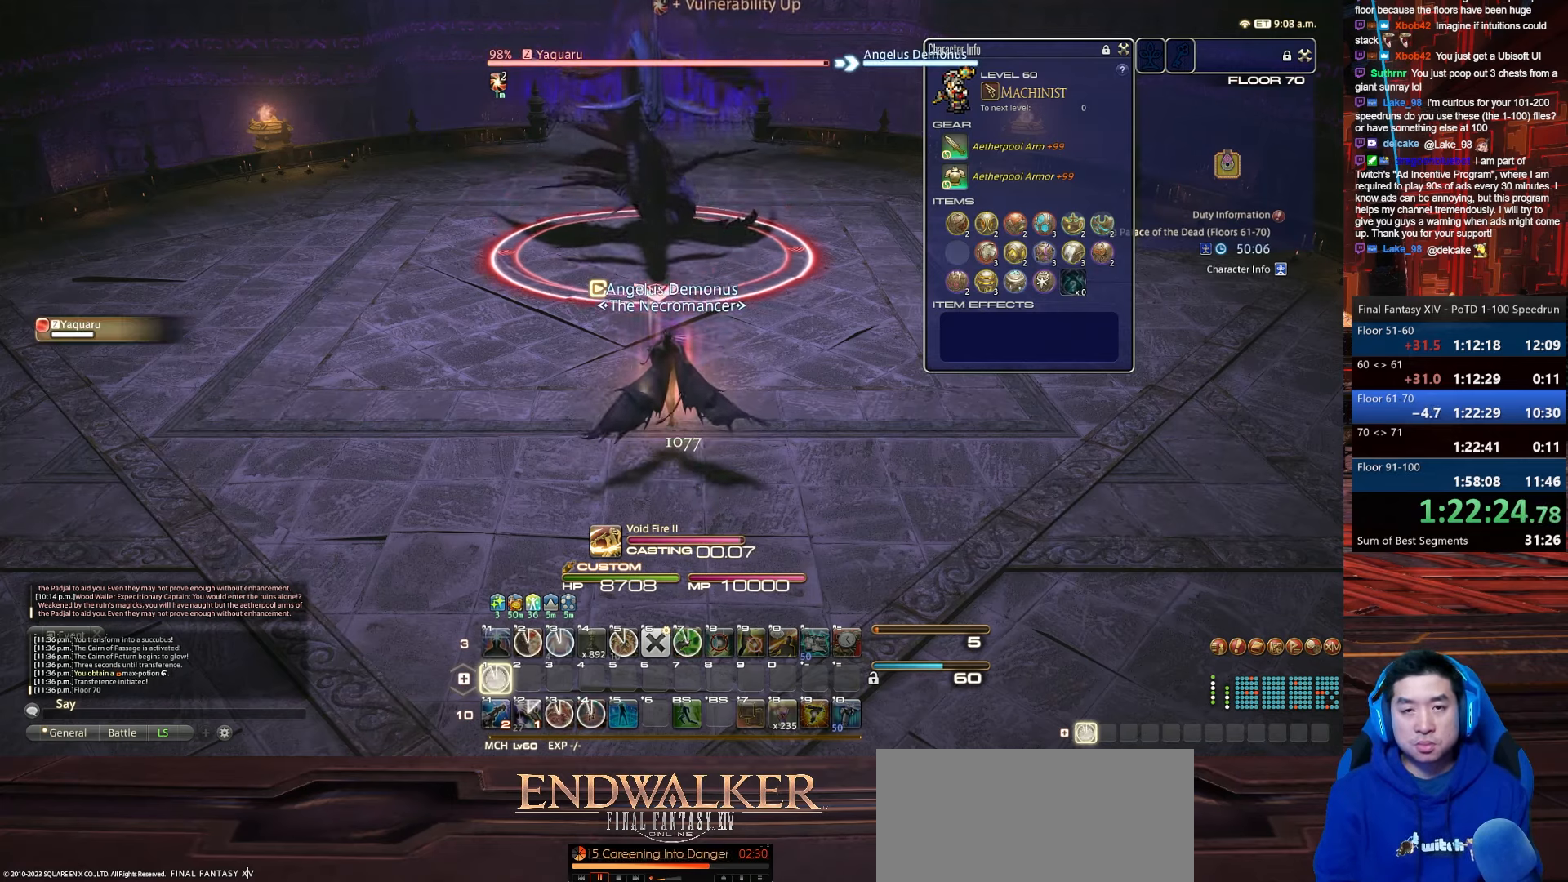
{"keys": ["1"], "events": []}
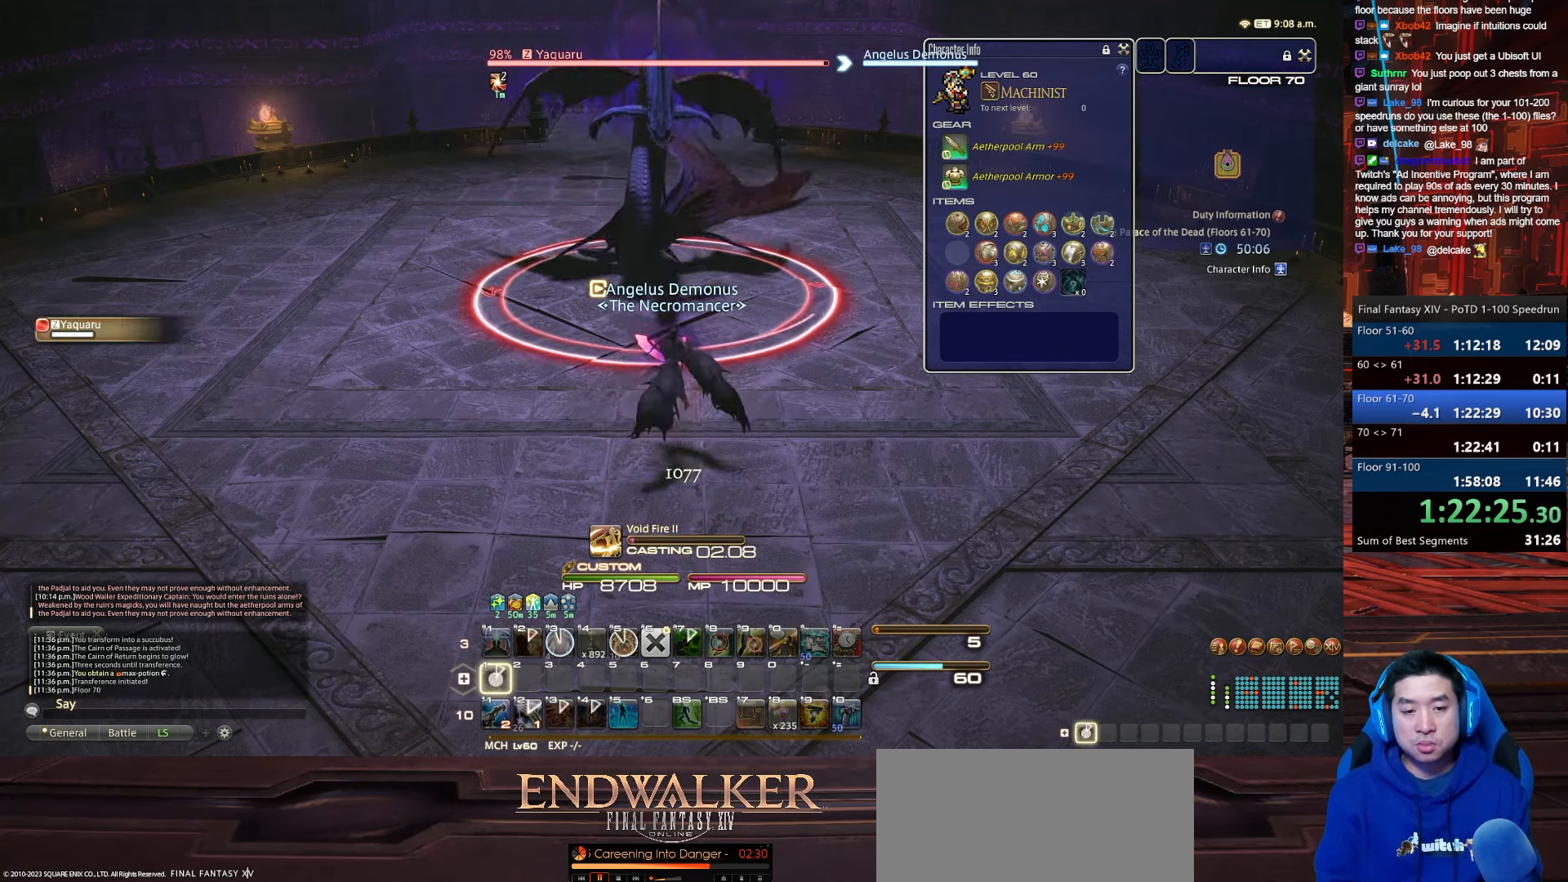
{"keys": ["1"], "events": []}
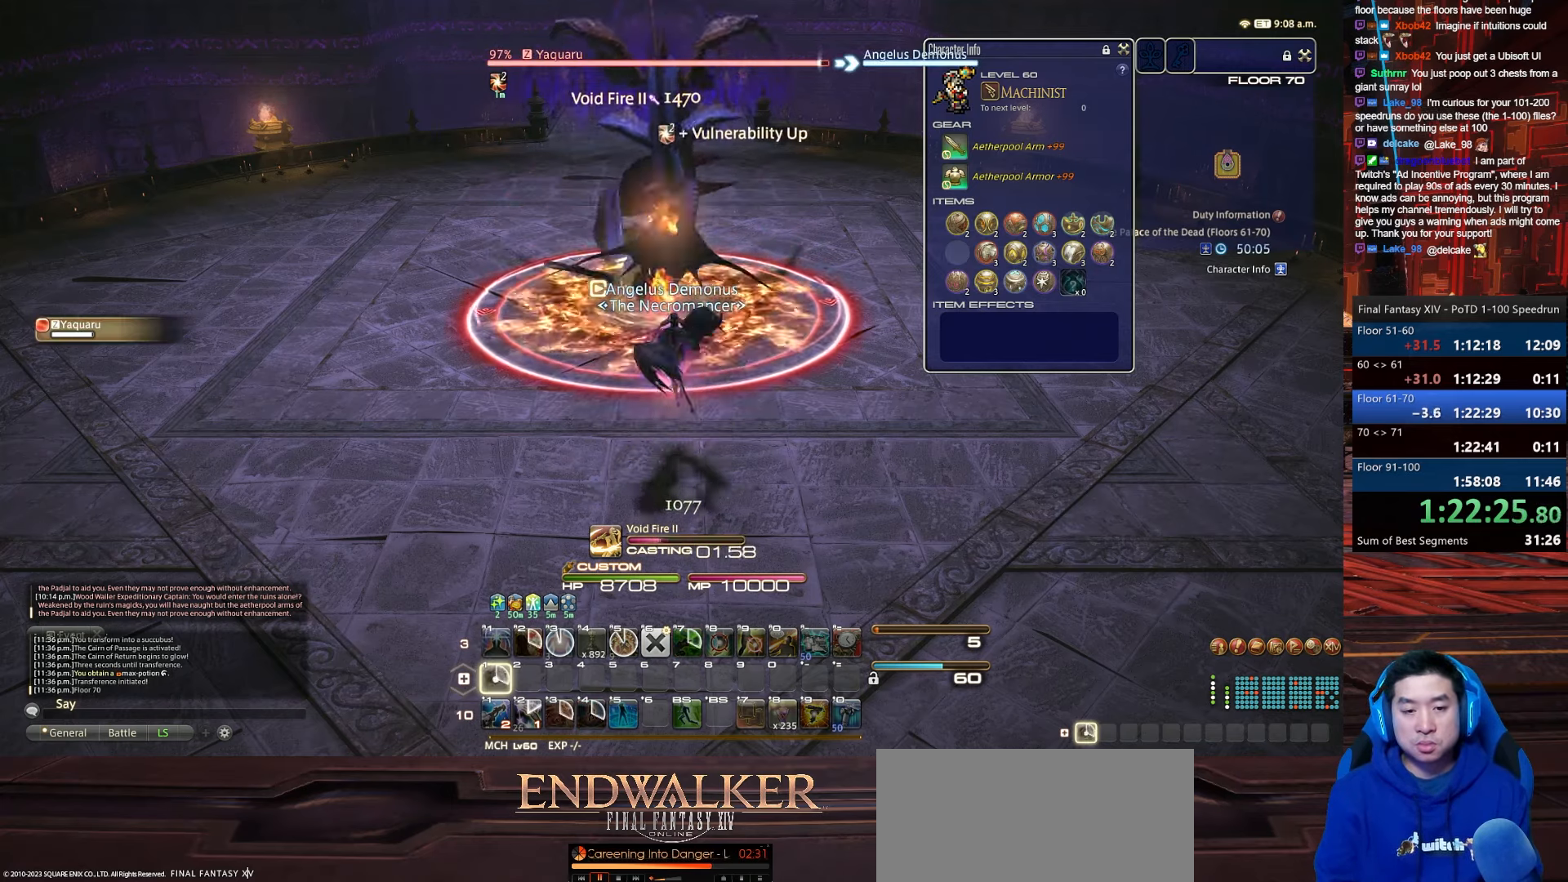
{"keys": ["1"], "events": []}
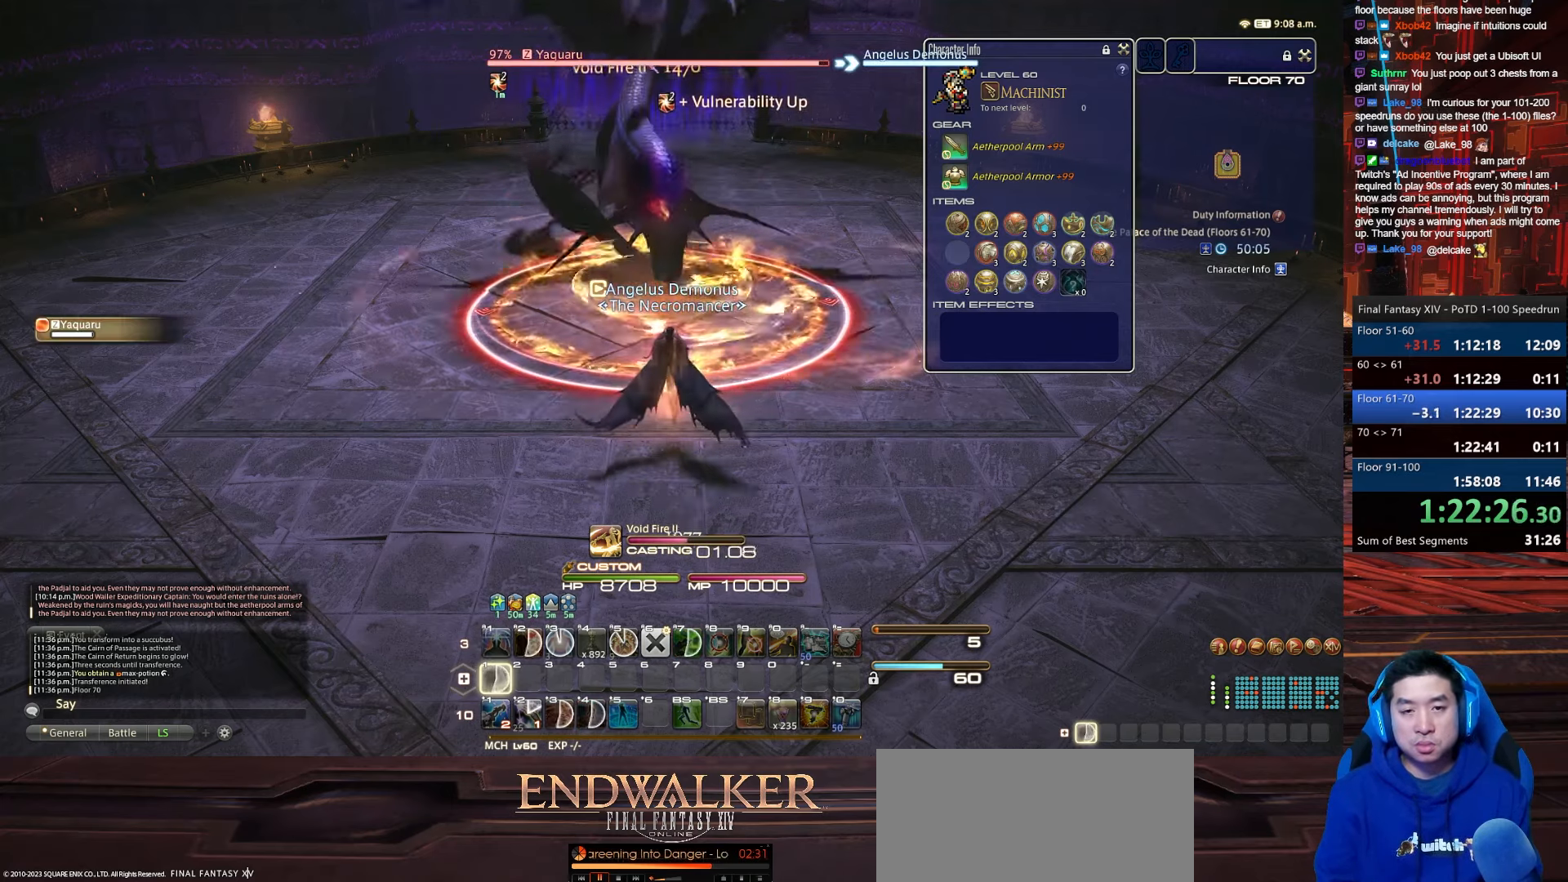
{"keys": [], "events": [[100, "1", "up"]]}
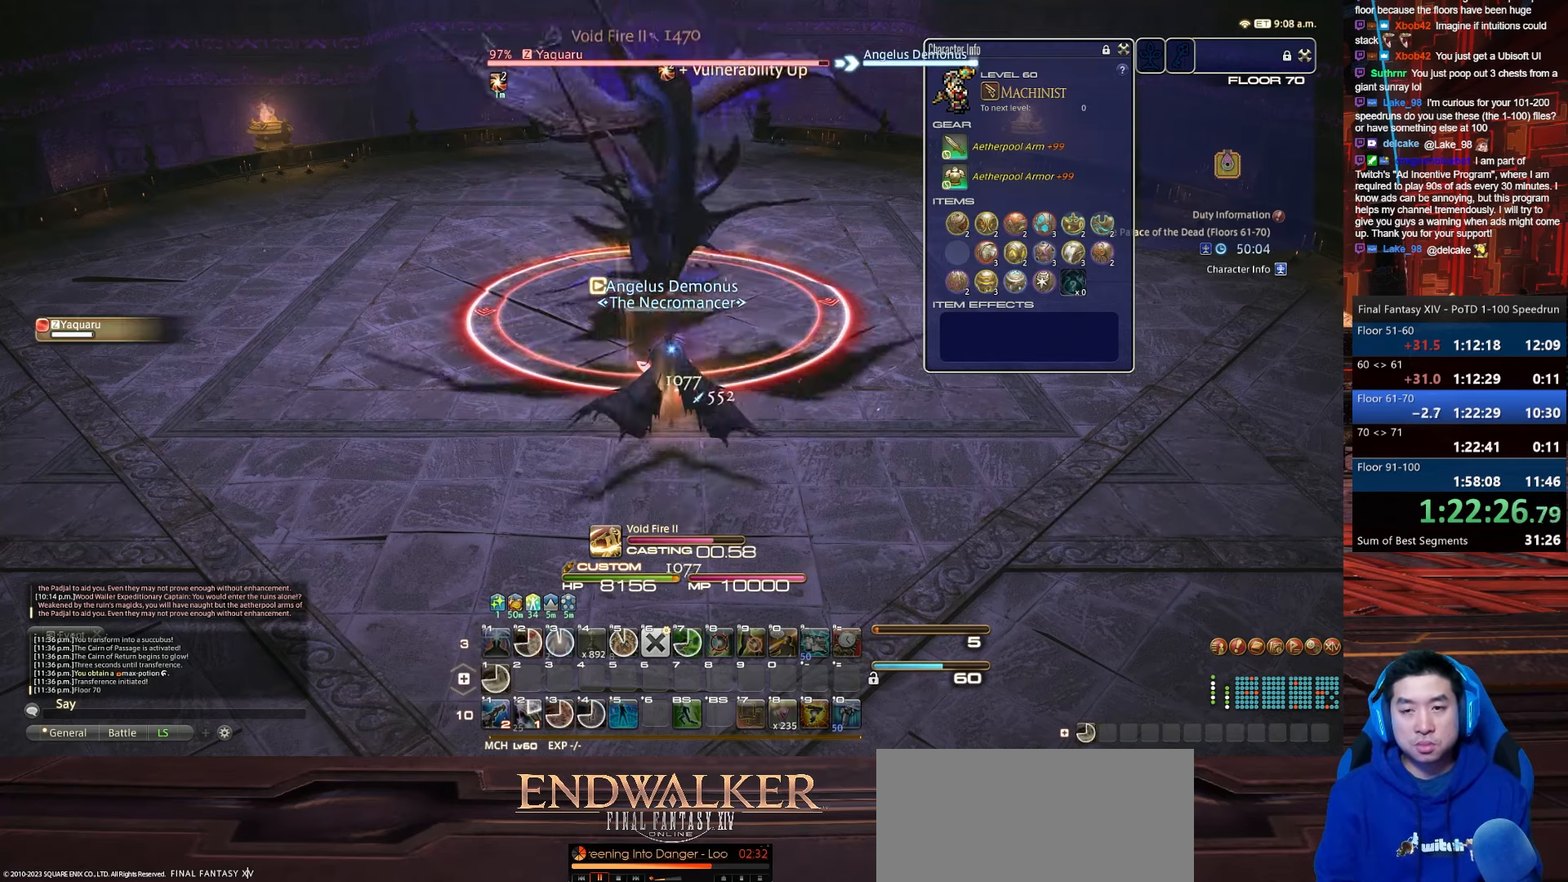
{"keys": ["1"], "events": [[233, "1", "down"]]}
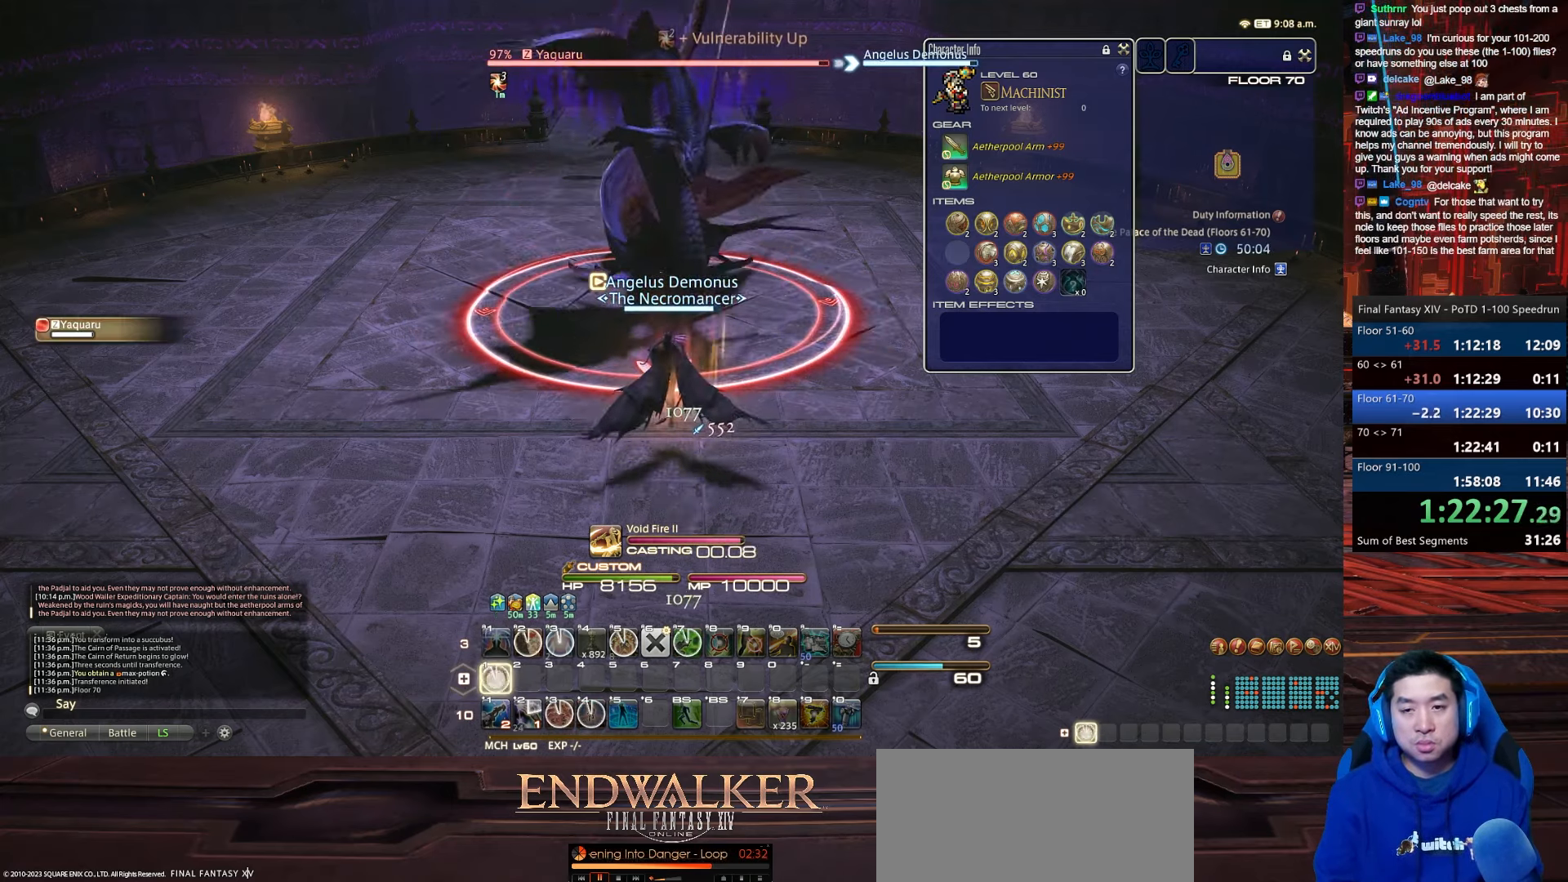
{"keys": ["1"], "events": []}